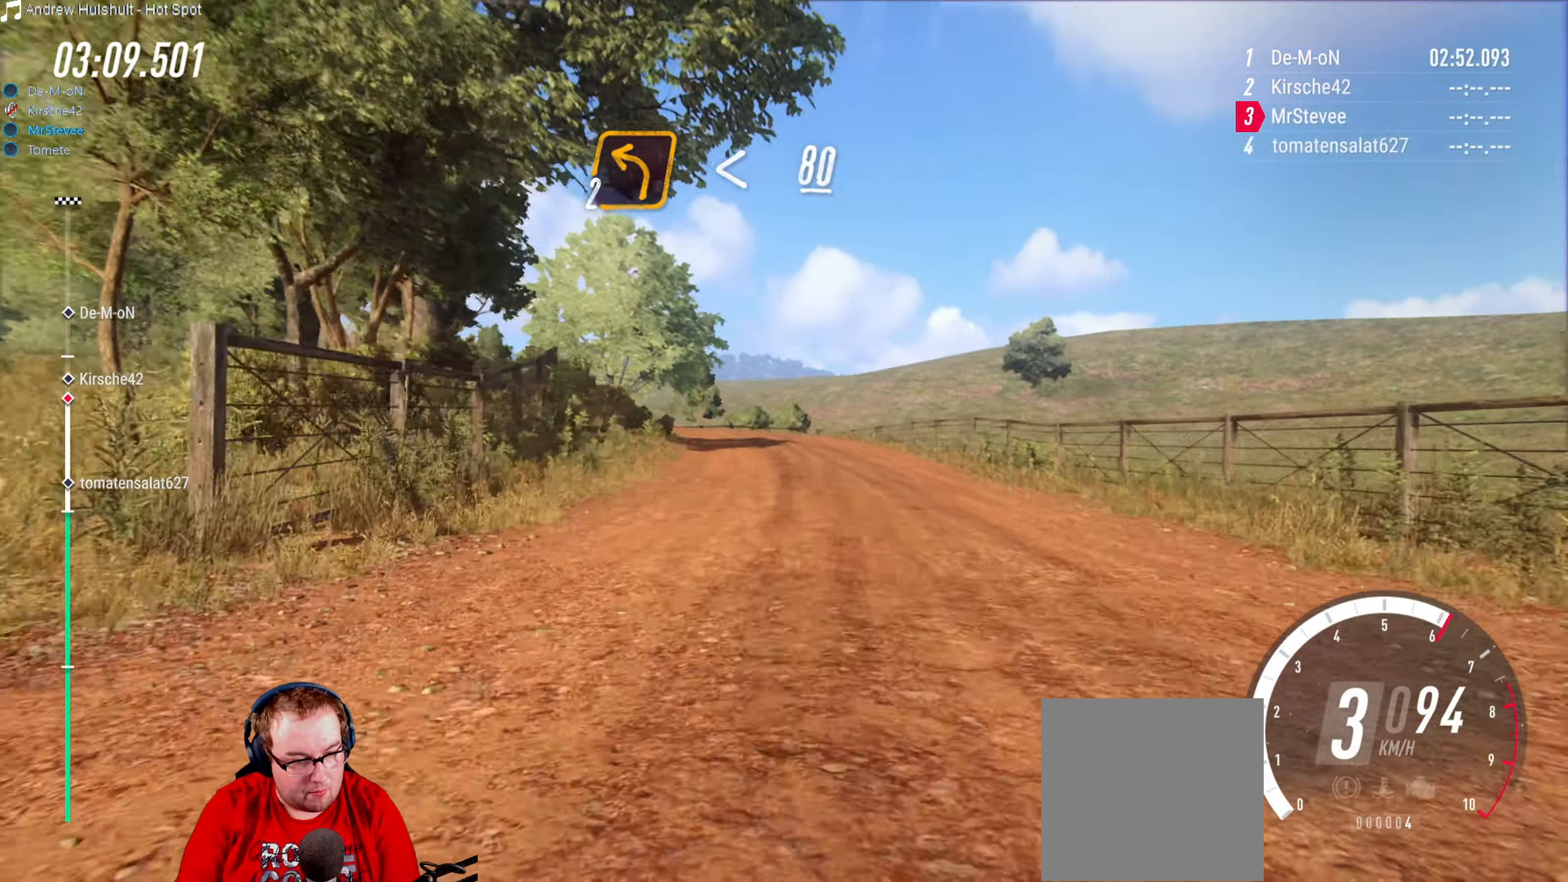
Gameplay with a controller (Xbox layout); each line is a JSON object with the inputs held at the frame after it (dt_ms = milliseconds from this image to that frame). "events" lists button and stick changes between this image and that frame as [ms after this image, input, new state], when the widget could be followed in between. Not read: L3 R3.
{"dt_ms": 500, "buttons": ["L2"], "left_stick": "down-left", "right_stick": "center", "events": [[166, "left_stick", "center"], [350, "left_stick", "down-left"], [416, "R2", "up"], [483, "L2", "down"]]}
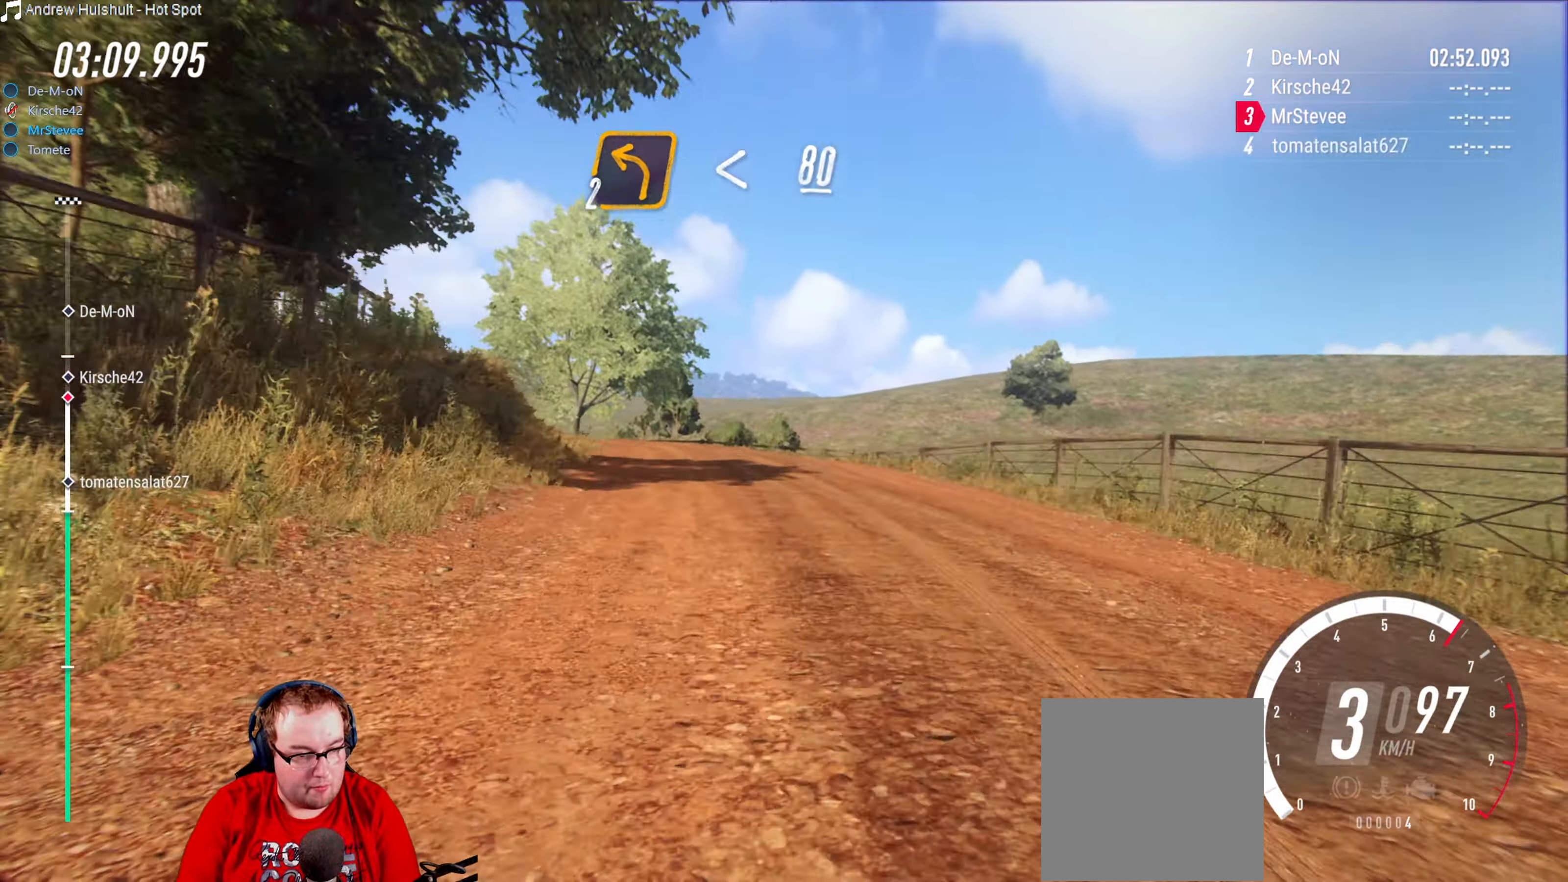
{"dt_ms": 500, "buttons": ["R2"], "left_stick": "center", "right_stick": "center", "events": [[266, "L2", "up"], [333, "left_stick", "center"], [400, "R2", "down"]]}
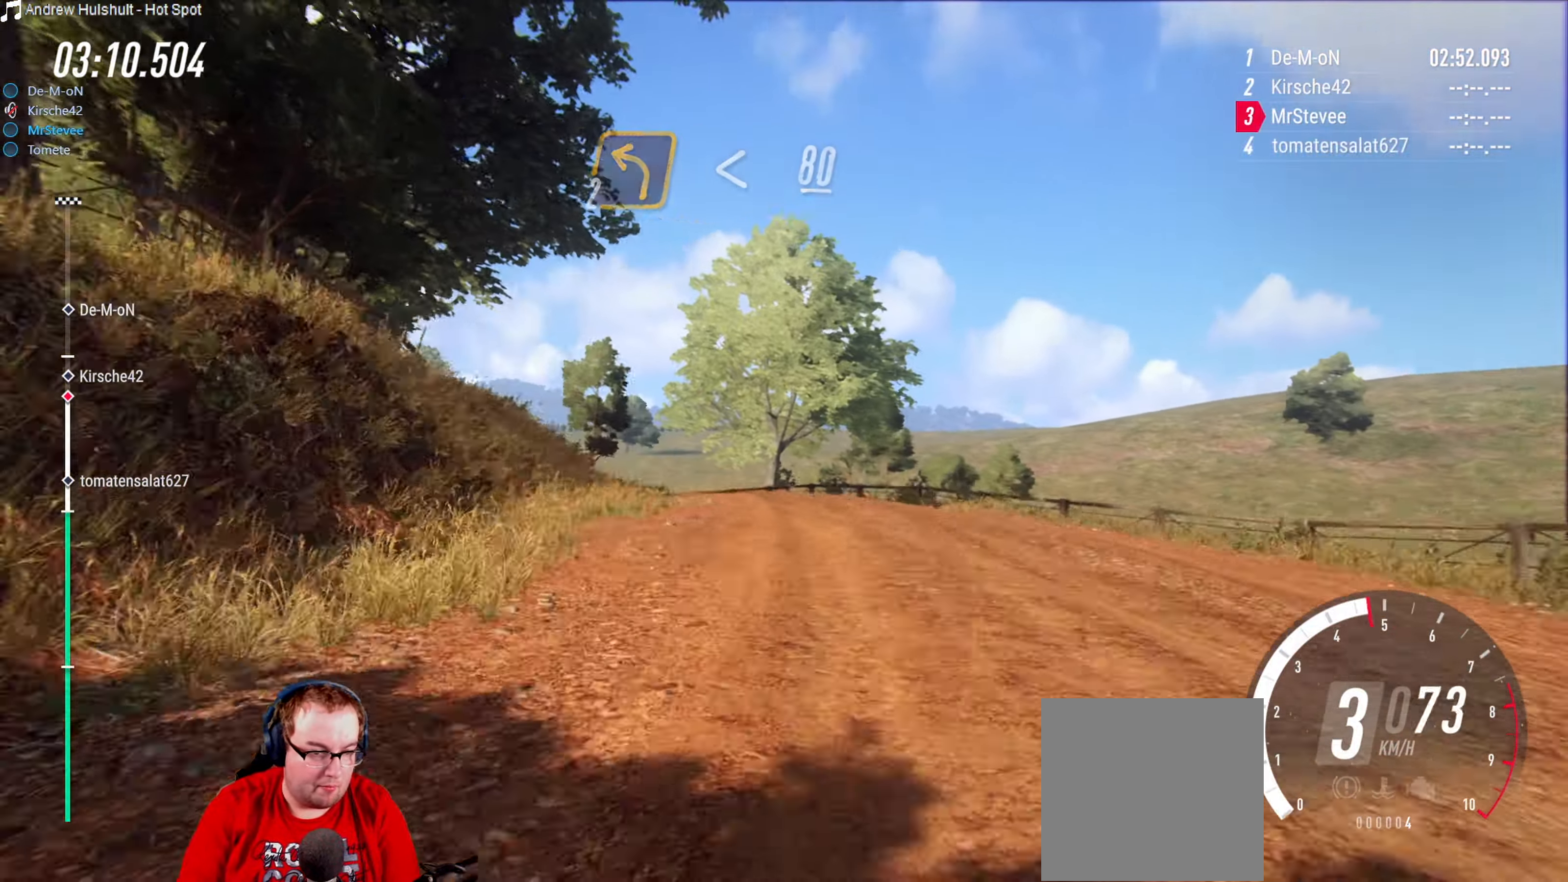
{"dt_ms": 500, "buttons": [], "left_stick": "center", "right_stick": "center", "events": [[150, "R2", "up"], [166, "left_stick", "down-left"], [466, "left_stick", "center"]]}
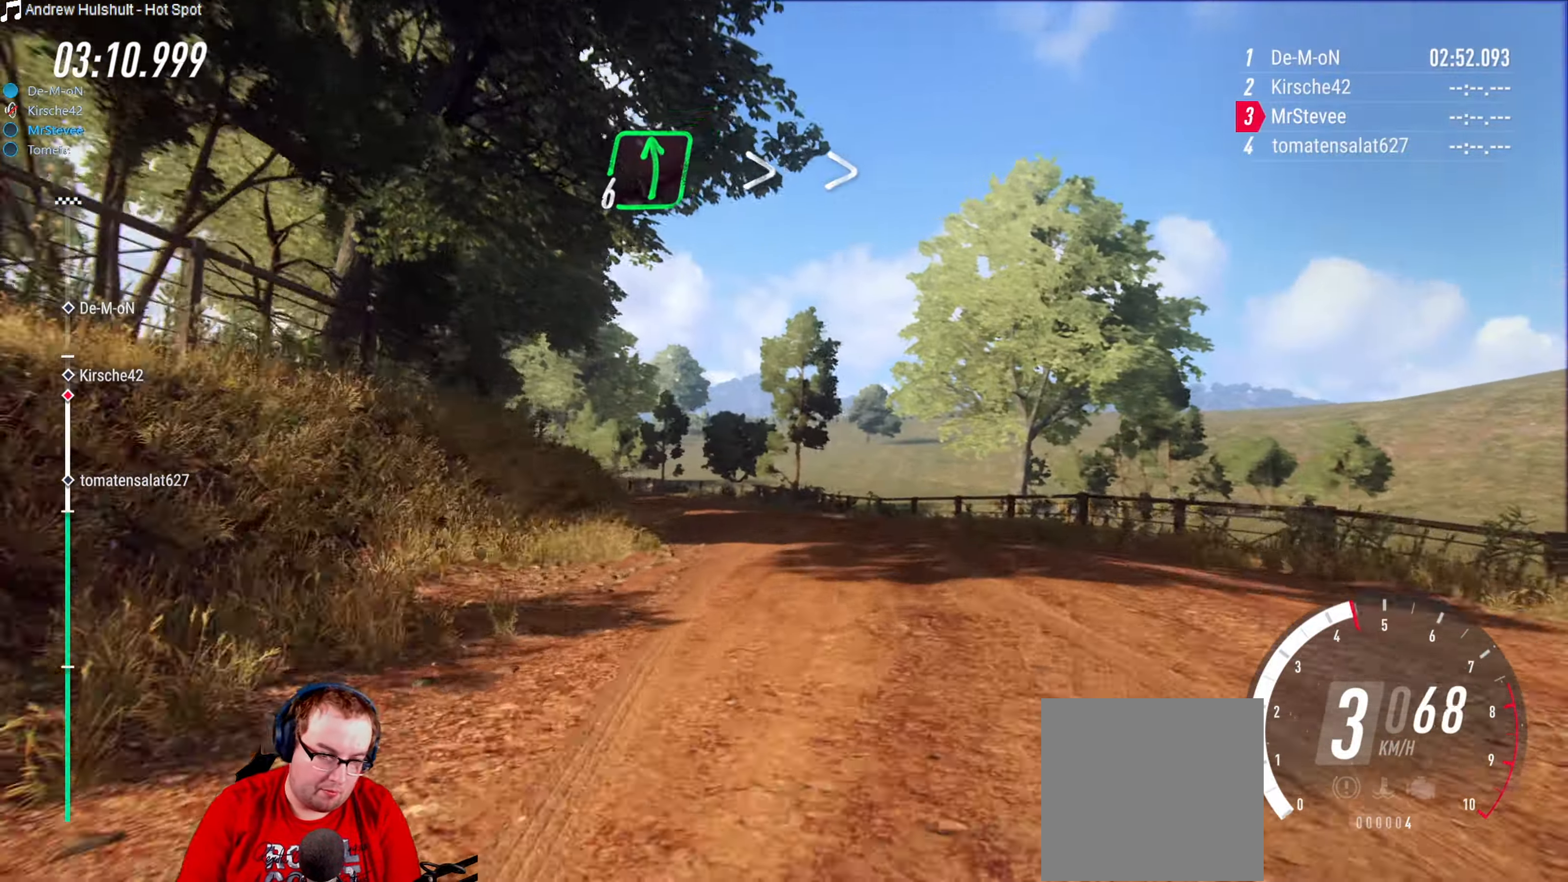
{"dt_ms": 500, "buttons": [], "left_stick": "center", "right_stick": "center", "events": [[133, "left_stick", "down-left"], [233, "left_stick", "center"], [266, "R2", "down"], [450, "R2", "up"]]}
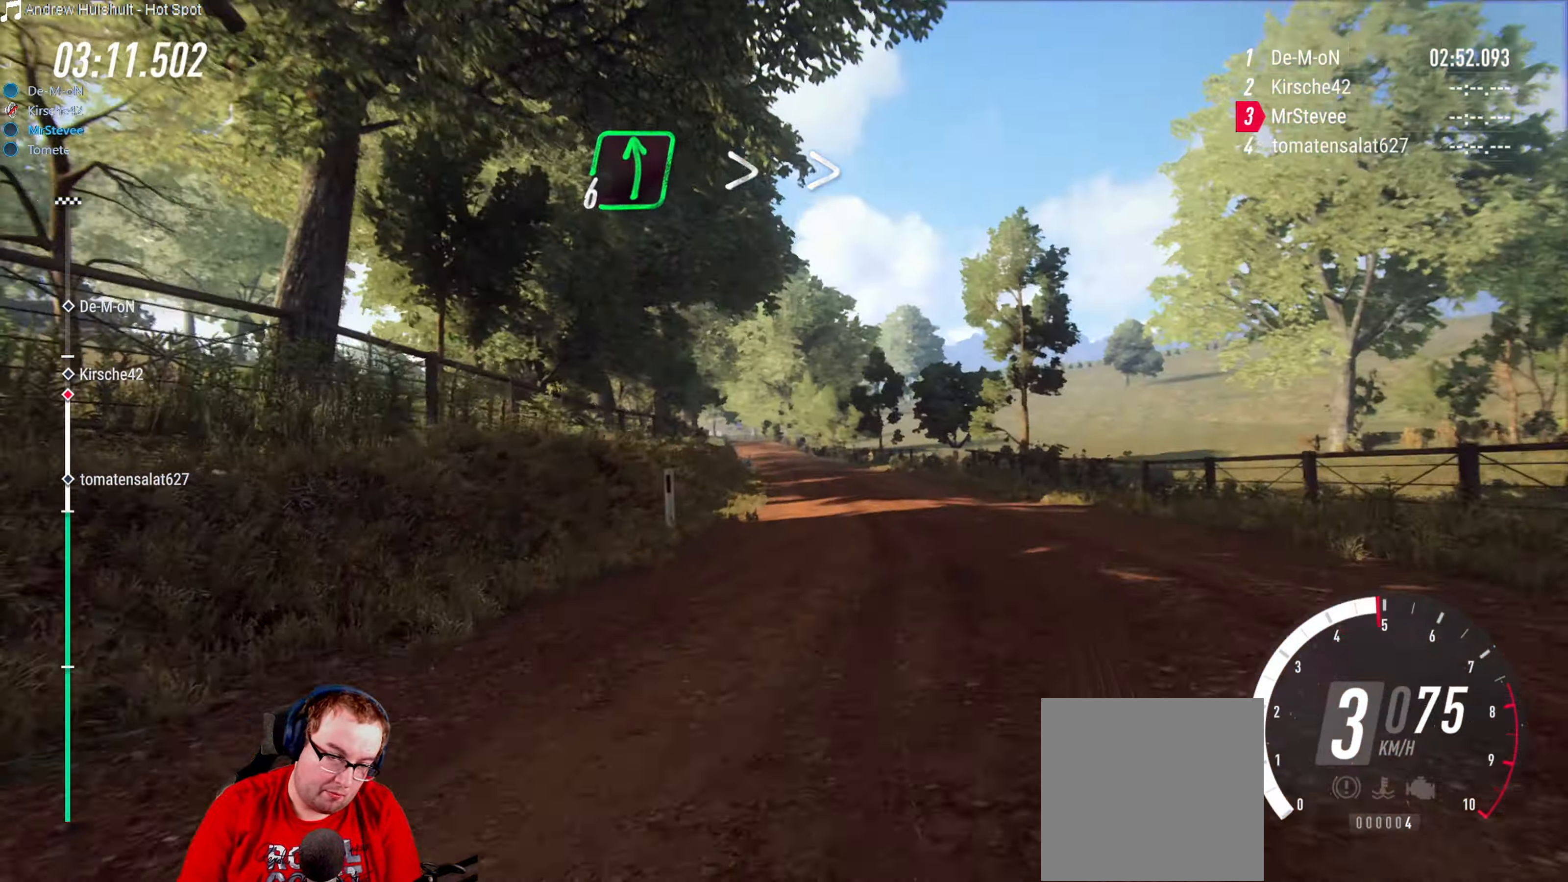
{"dt_ms": 1000, "buttons": ["R2"], "left_stick": "center", "right_stick": "center"}
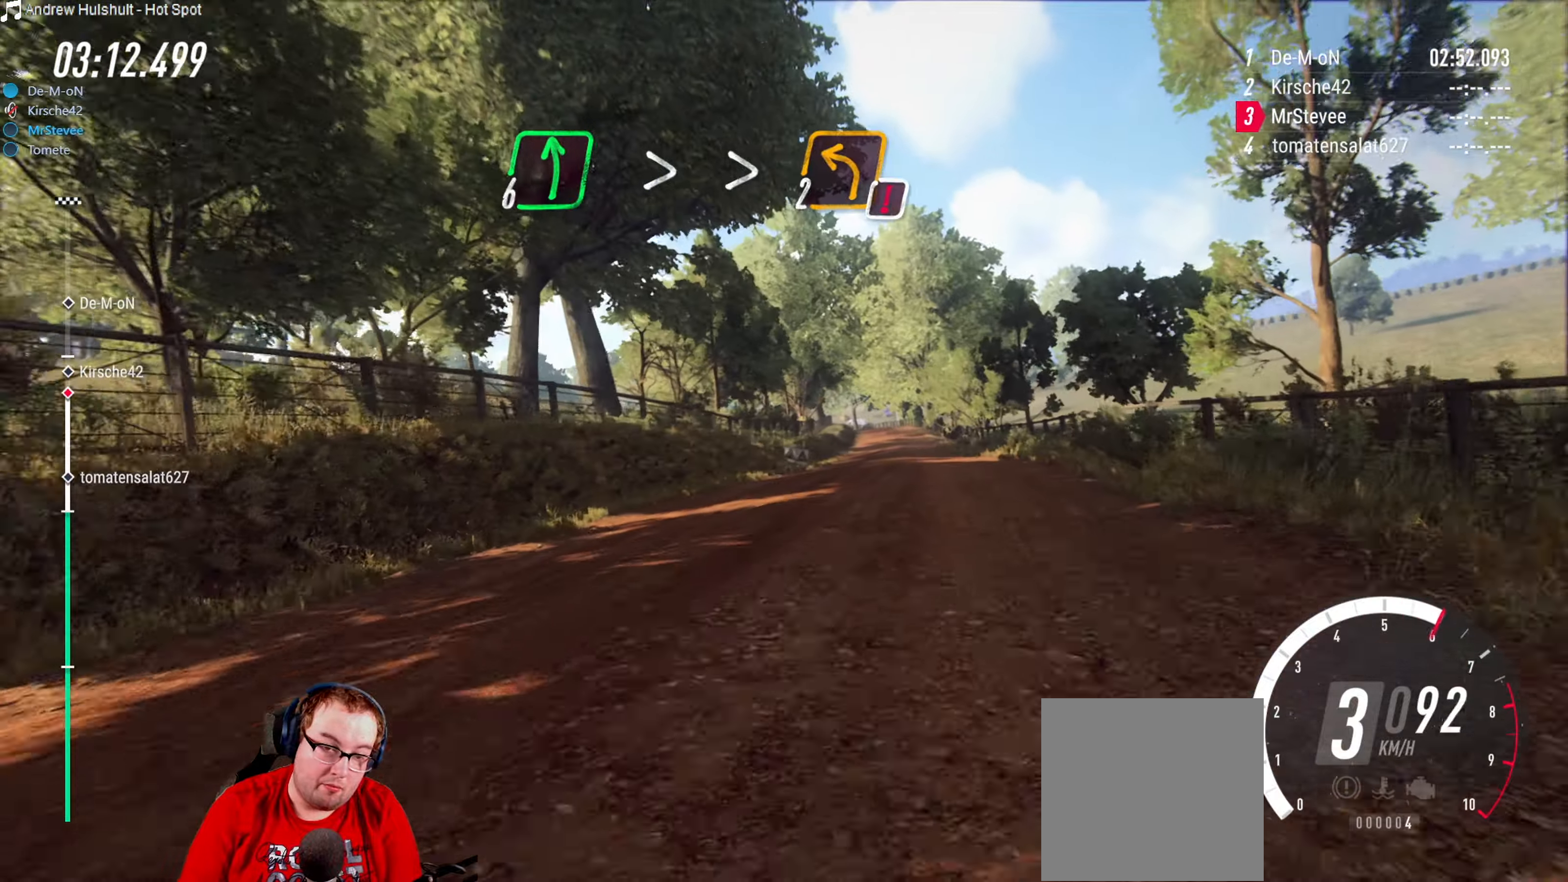
{"dt_ms": 500, "buttons": ["R2"], "left_stick": "center", "right_stick": "center", "events": [[83, "left_stick", "right"], [383, "left_stick", "center"]]}
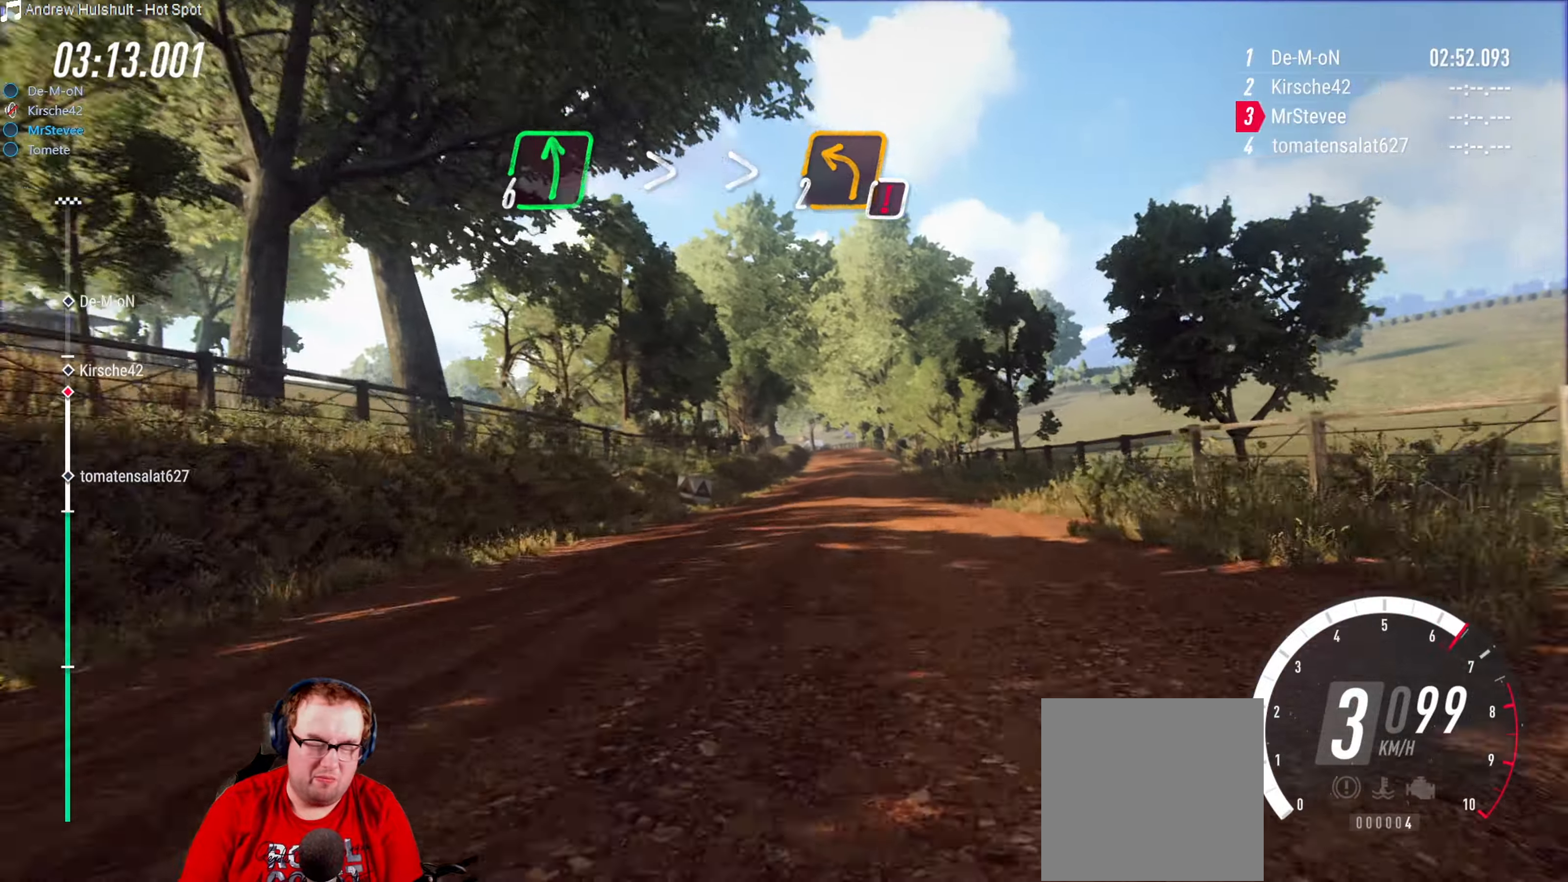
{"dt_ms": 500, "buttons": ["R2"], "left_stick": "down-left", "right_stick": "center", "events": [[367, "left_stick", "down-left"]]}
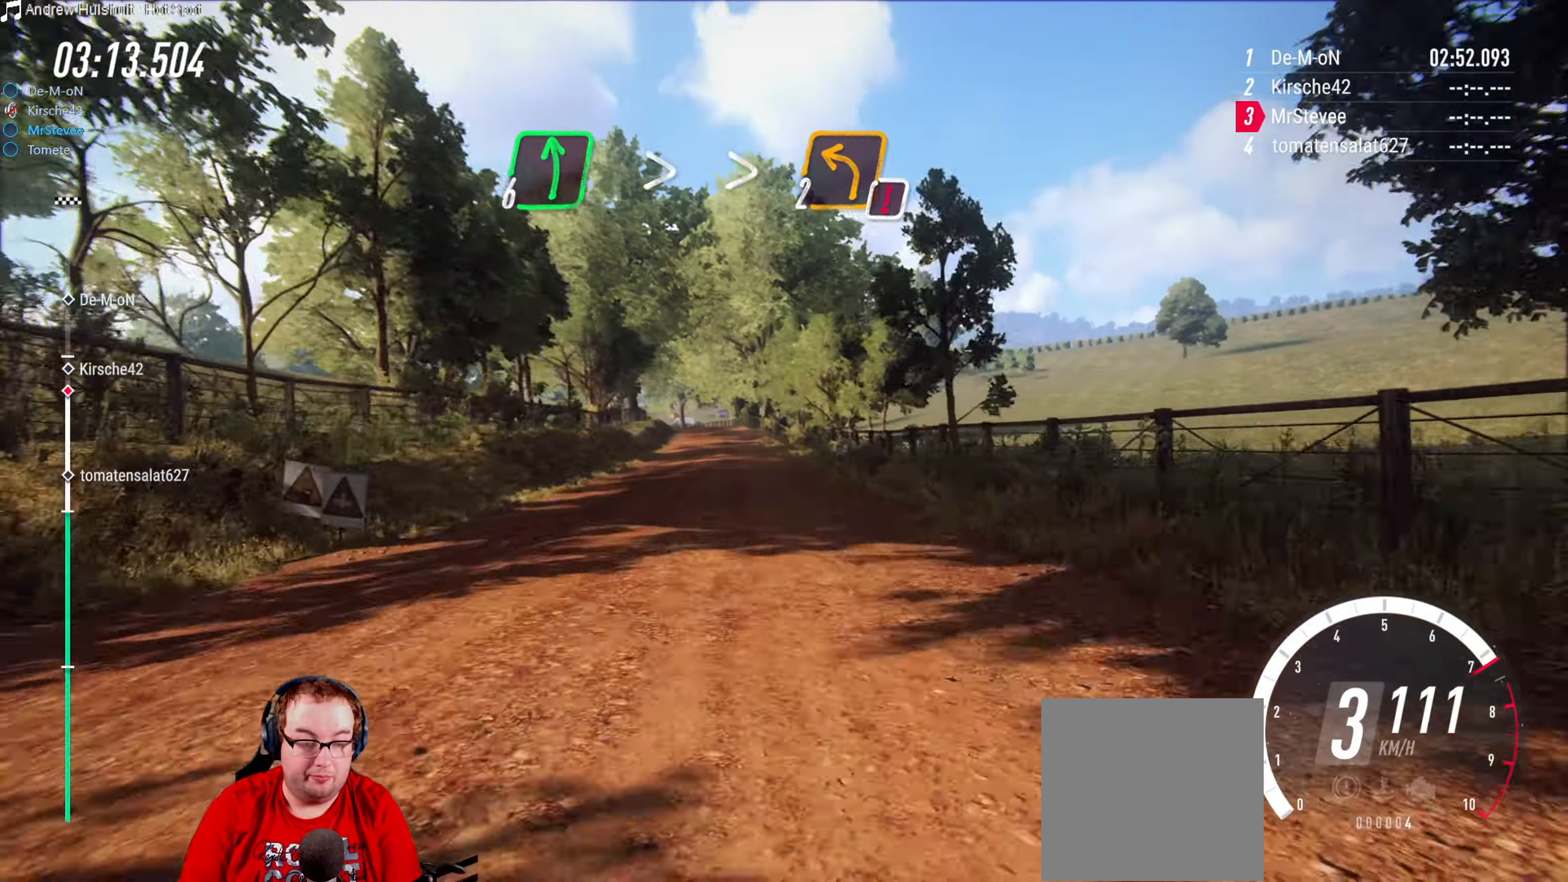
{"dt_ms": 1000, "buttons": ["R2"], "left_stick": "center", "right_stick": "center"}
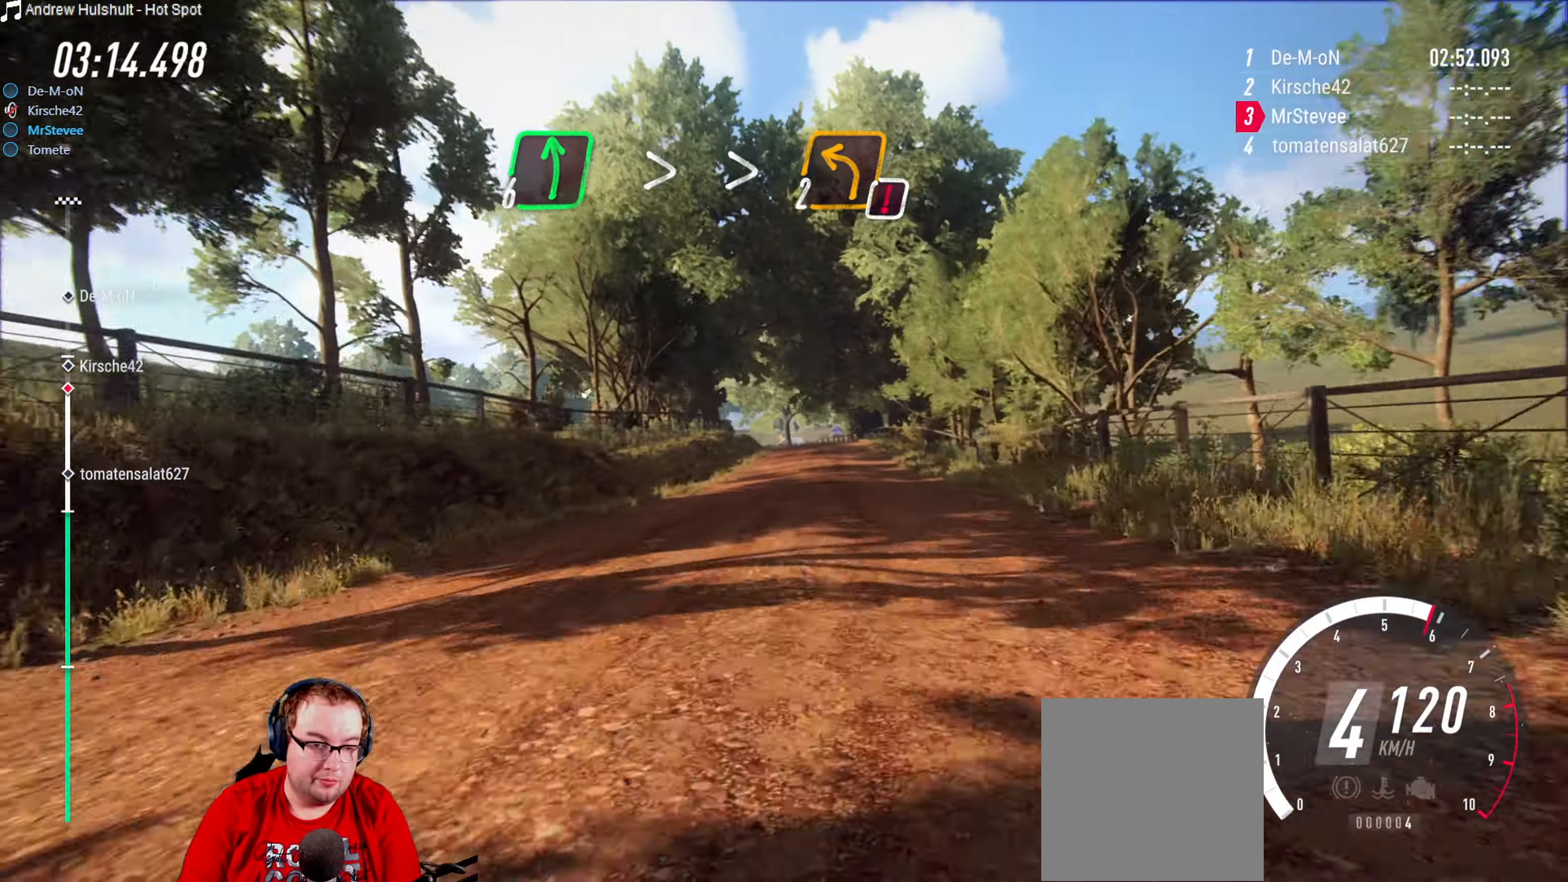
{"dt_ms": 500, "buttons": ["R2"], "left_stick": "center", "right_stick": "center", "events": [[67, "left_stick", "right"], [183, "left_stick", "center"]]}
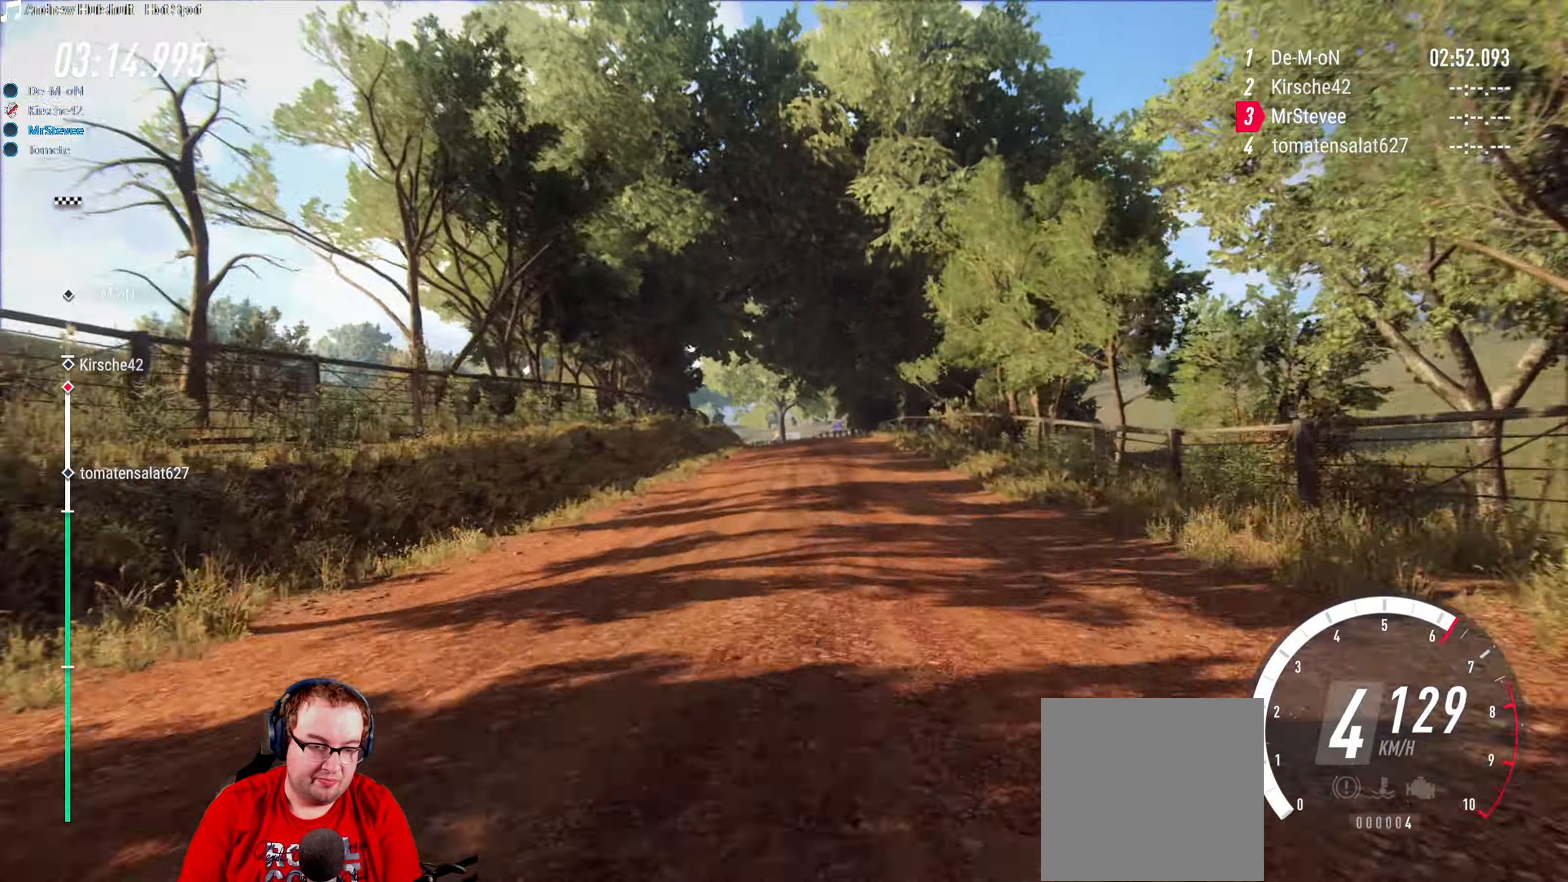
{"dt_ms": 500, "buttons": [], "left_stick": "down-left", "right_stick": "center", "events": [[217, "left_stick", "down-left"], [350, "R2", "up"], [350, "left_stick", "center"], [467, "left_stick", "down-left"]]}
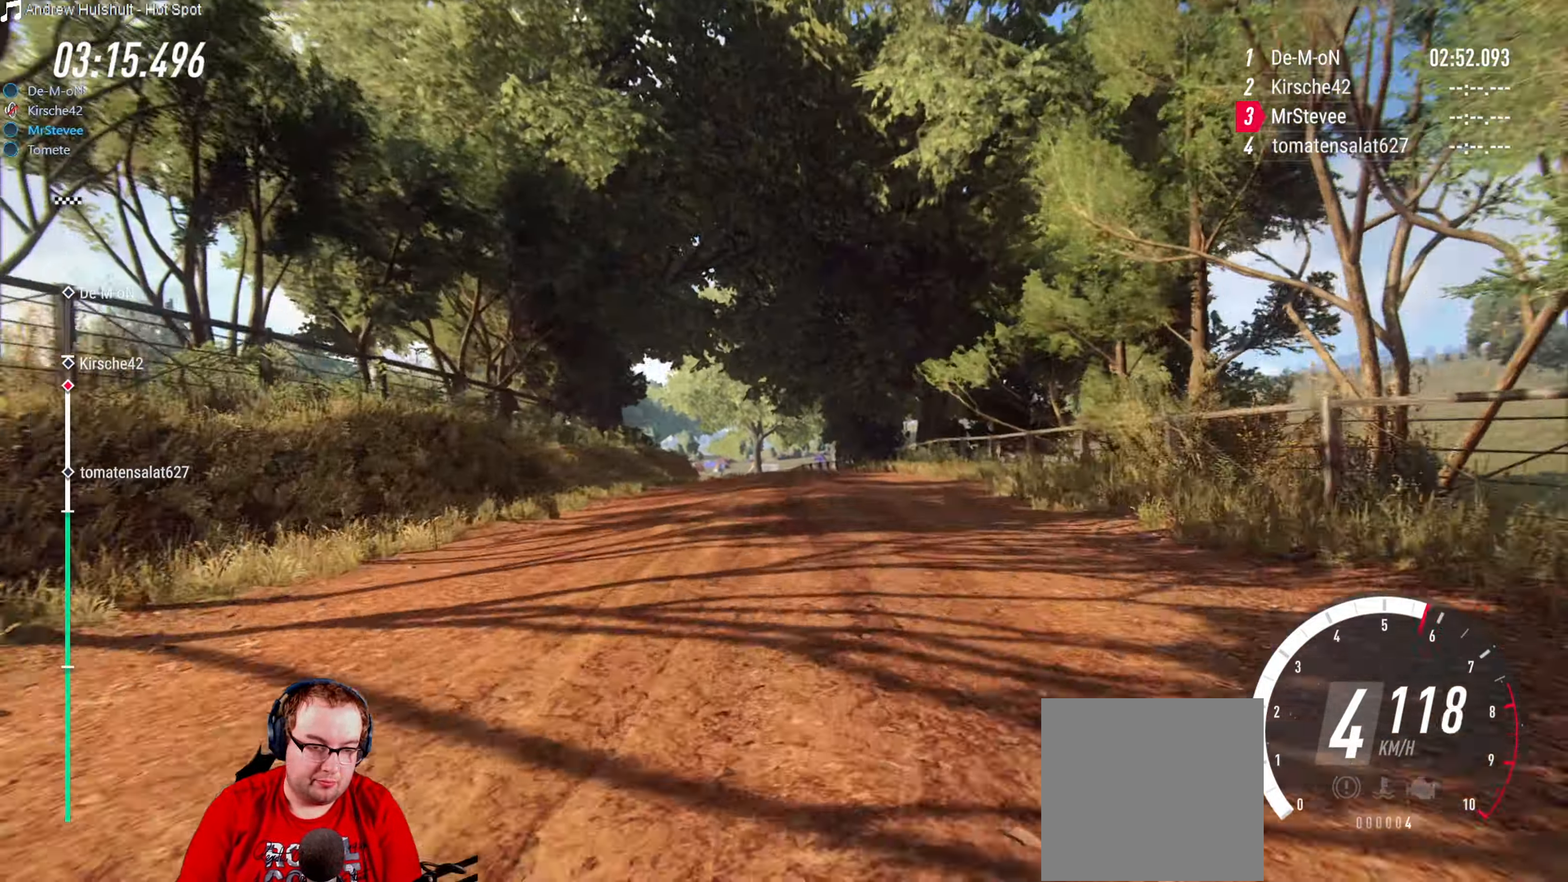
{"dt_ms": 500, "buttons": [], "left_stick": "center", "right_stick": "center", "events": [[200, "left_stick", "center"], [400, "left_stick", "right"], [450, "left_stick", "center"]]}
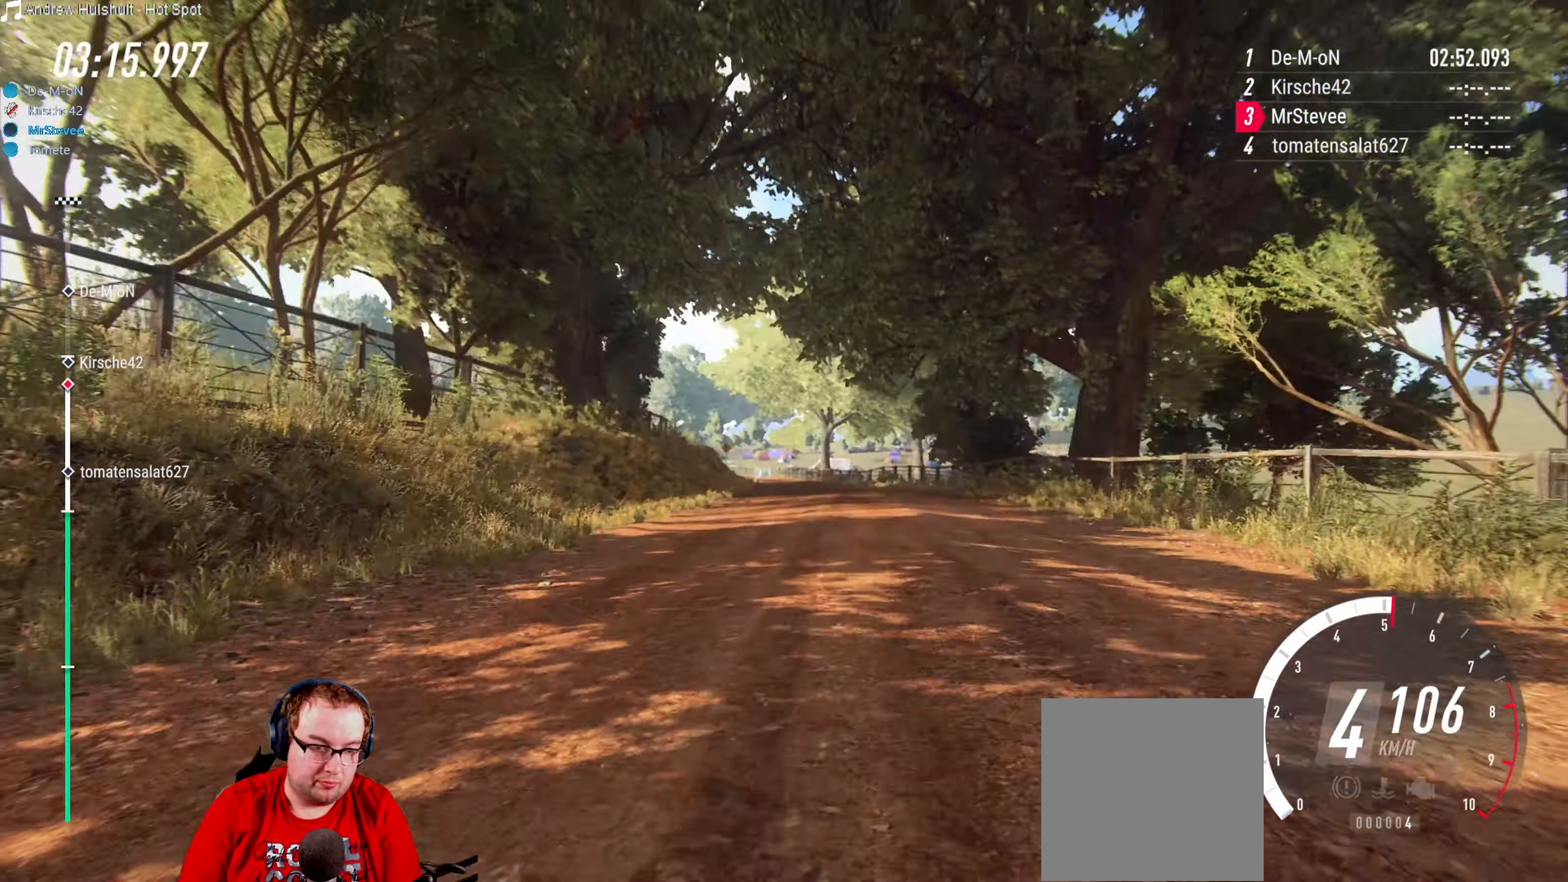
{"dt_ms": 500, "buttons": ["R2"], "left_stick": "down-left", "right_stick": "center", "events": [[133, "R2", "down"], [383, "left_stick", "down-left"]]}
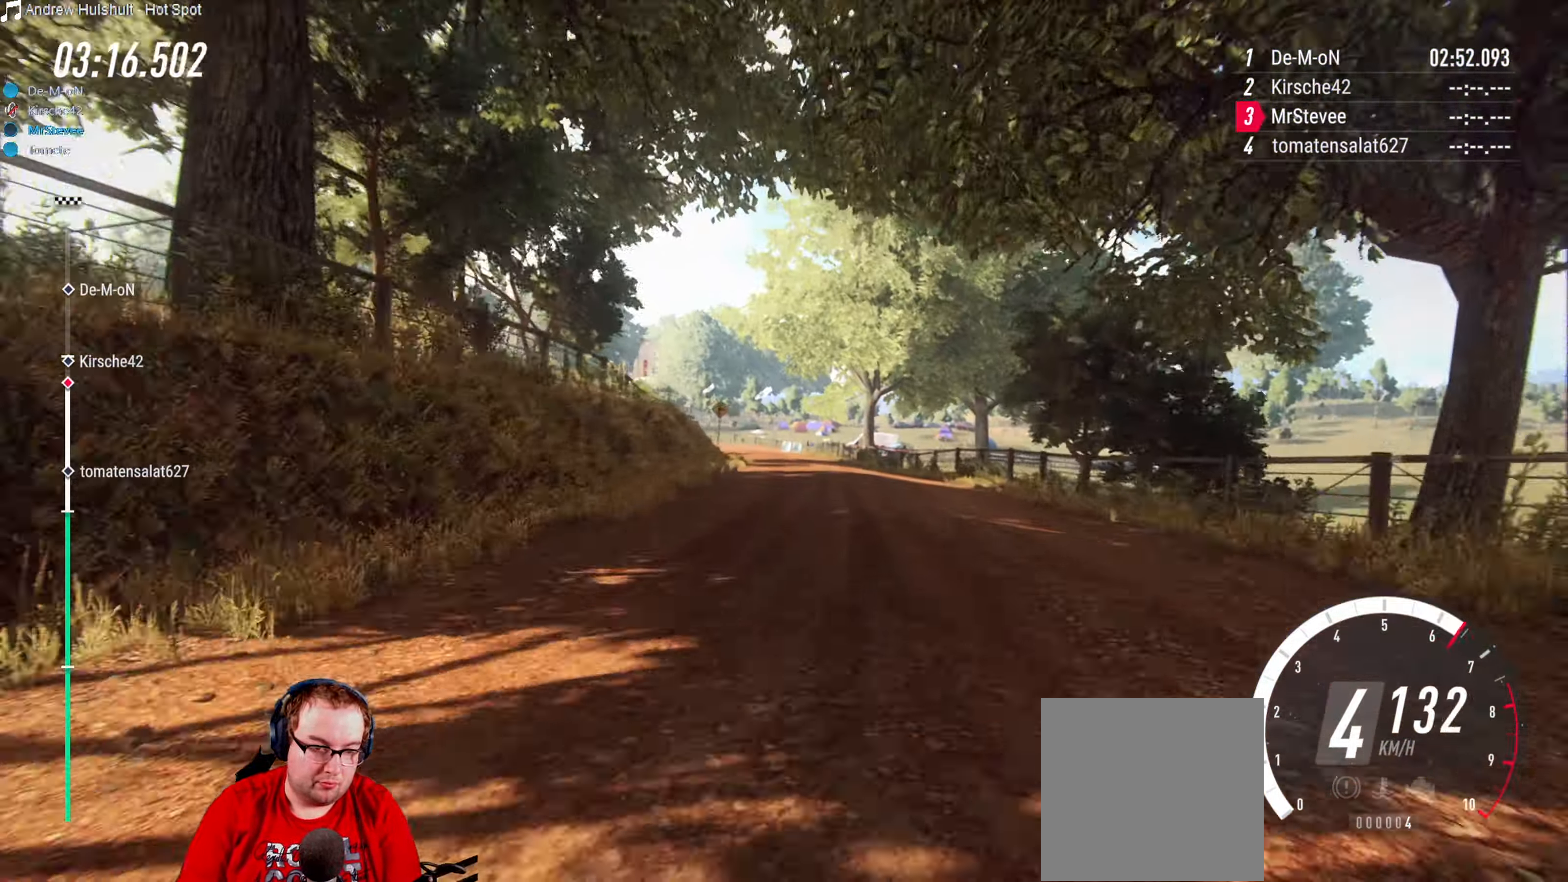
{"dt_ms": 500, "buttons": [], "left_stick": "right", "right_stick": "center", "events": [[33, "R2", "up"], [167, "left_stick", "center"], [267, "left_stick", "down-left"], [384, "left_stick", "center"], [484, "left_stick", "right"]]}
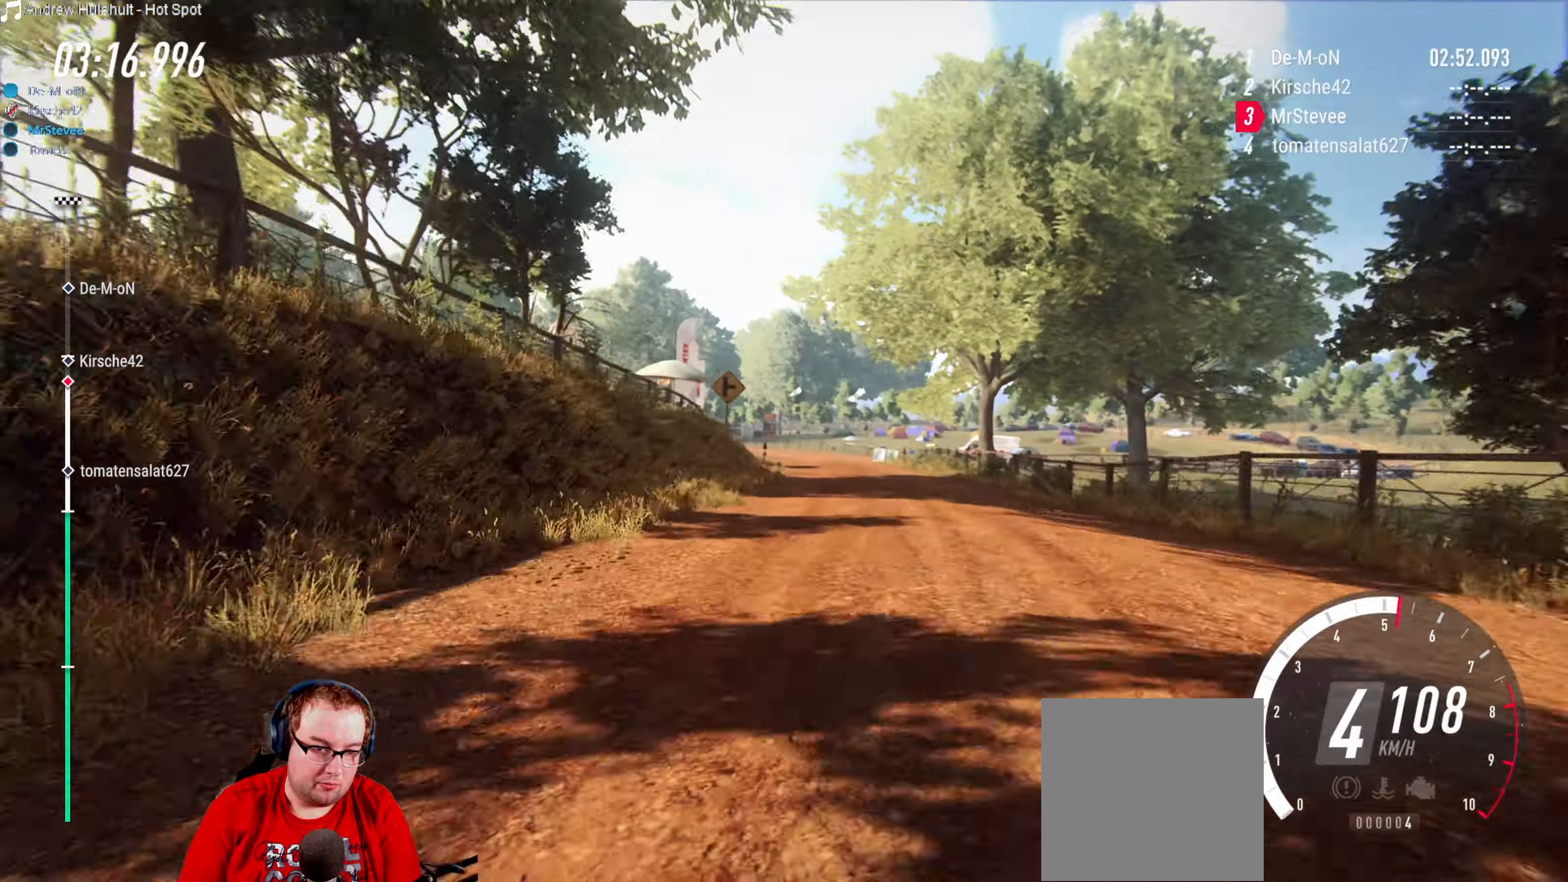
{"dt_ms": 500, "buttons": ["R2"], "left_stick": "down-left", "right_stick": "center"}
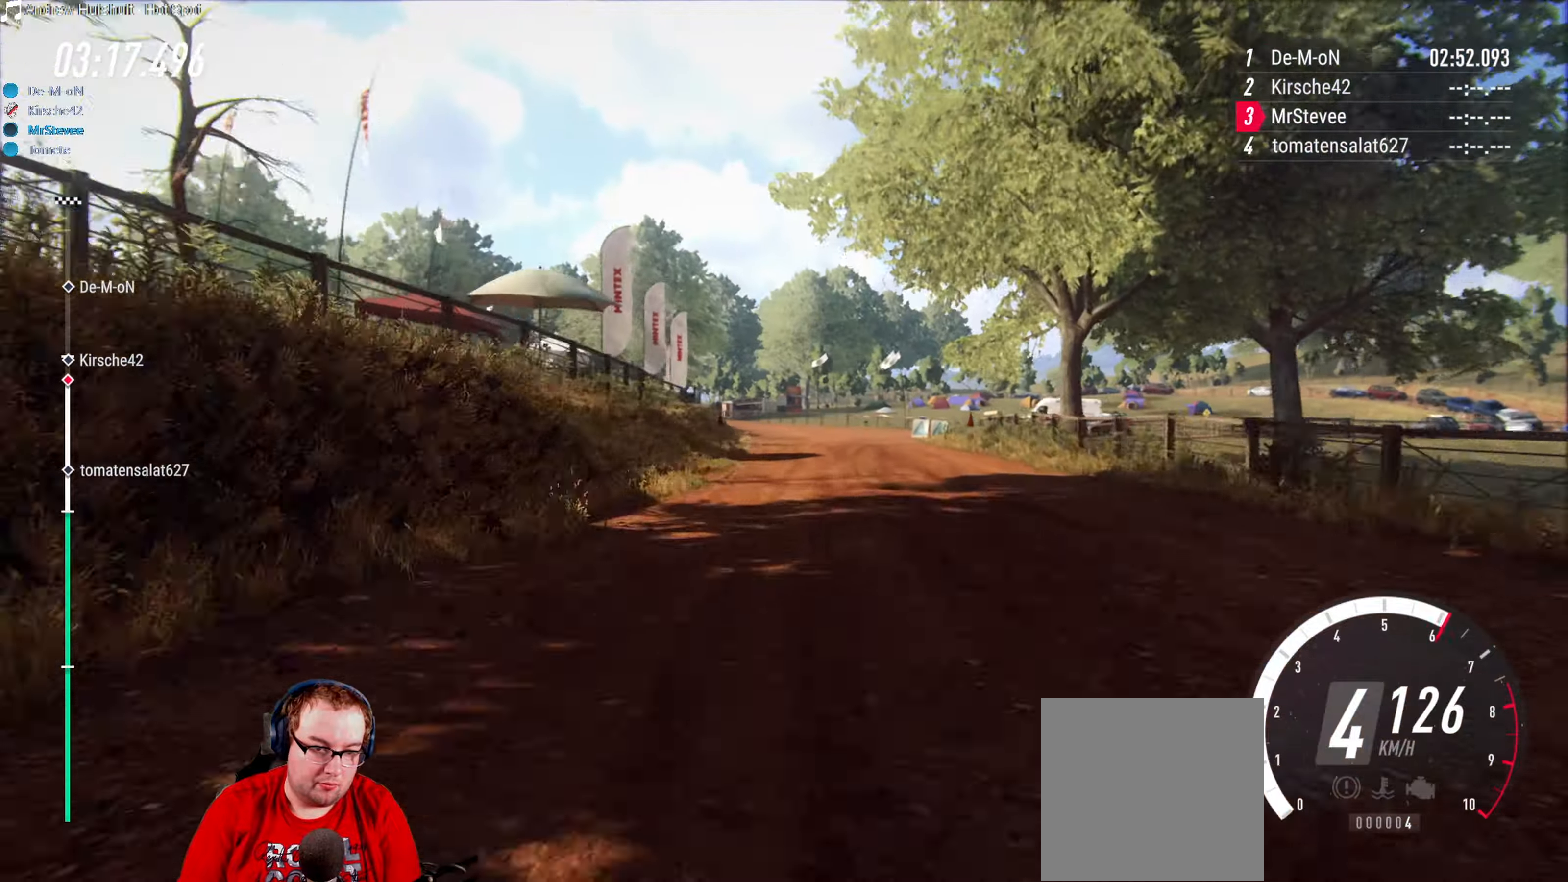
{"dt_ms": 500, "buttons": ["R2"], "left_stick": "center", "right_stick": "center", "events": [[34, "R2", "up"], [134, "R2", "down"], [134, "left_stick", "center"], [334, "R2", "up"], [417, "R2", "down"]]}
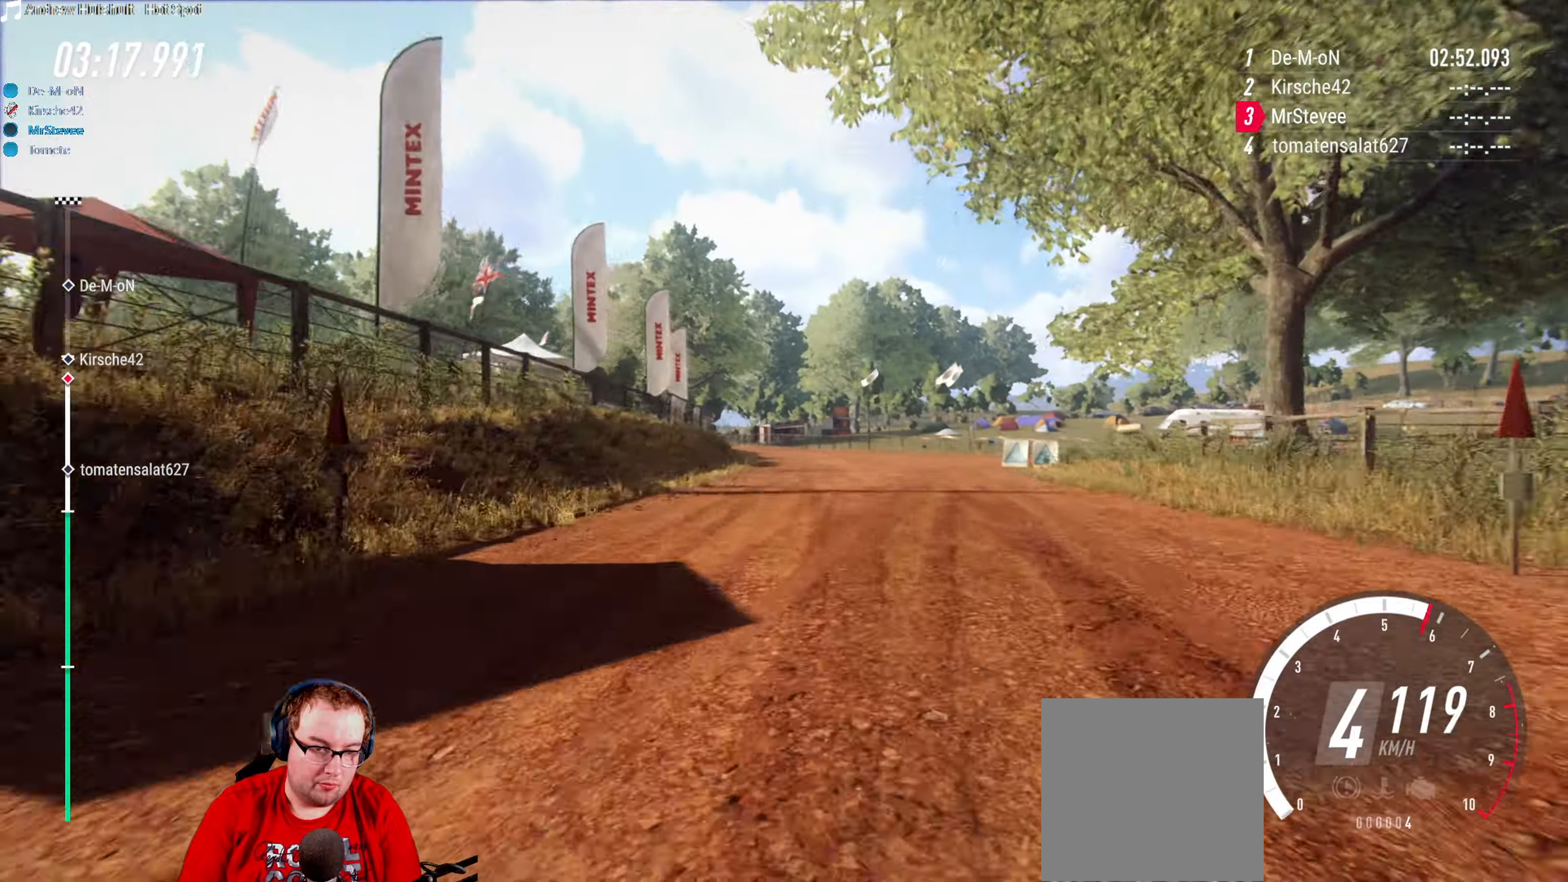
{"dt_ms": 500, "buttons": ["R2"], "left_stick": "down-left", "right_stick": "center", "events": [[384, "left_stick", "down-left"]]}
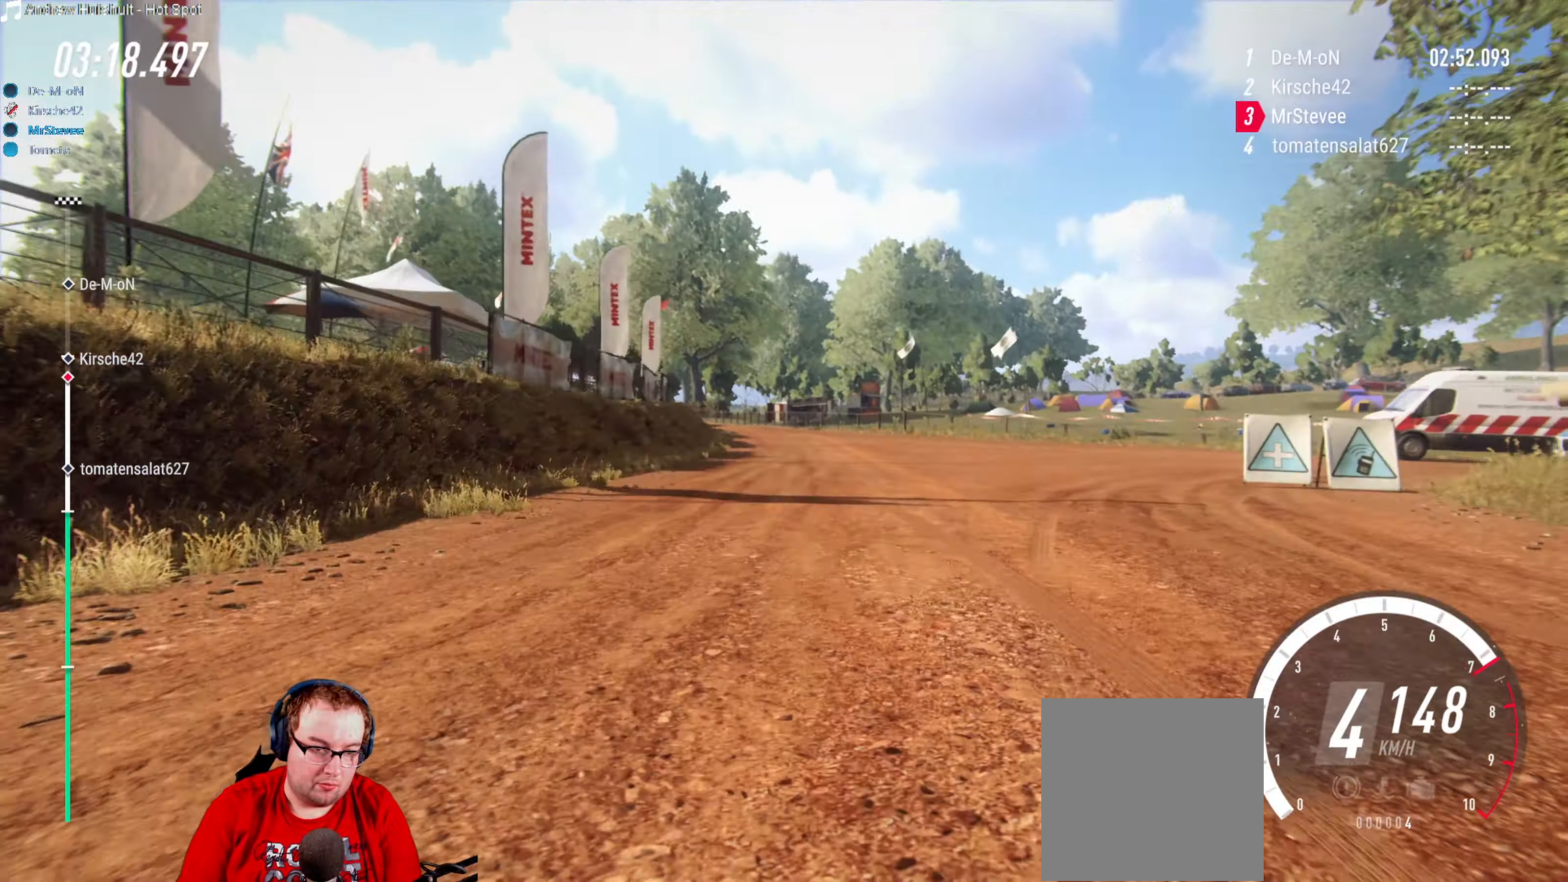
{"dt_ms": 500, "buttons": [], "left_stick": "center", "right_stick": "center", "events": [[84, "left_stick", "center"], [267, "R2", "up"], [350, "left_stick", "down-left"], [484, "left_stick", "center"]]}
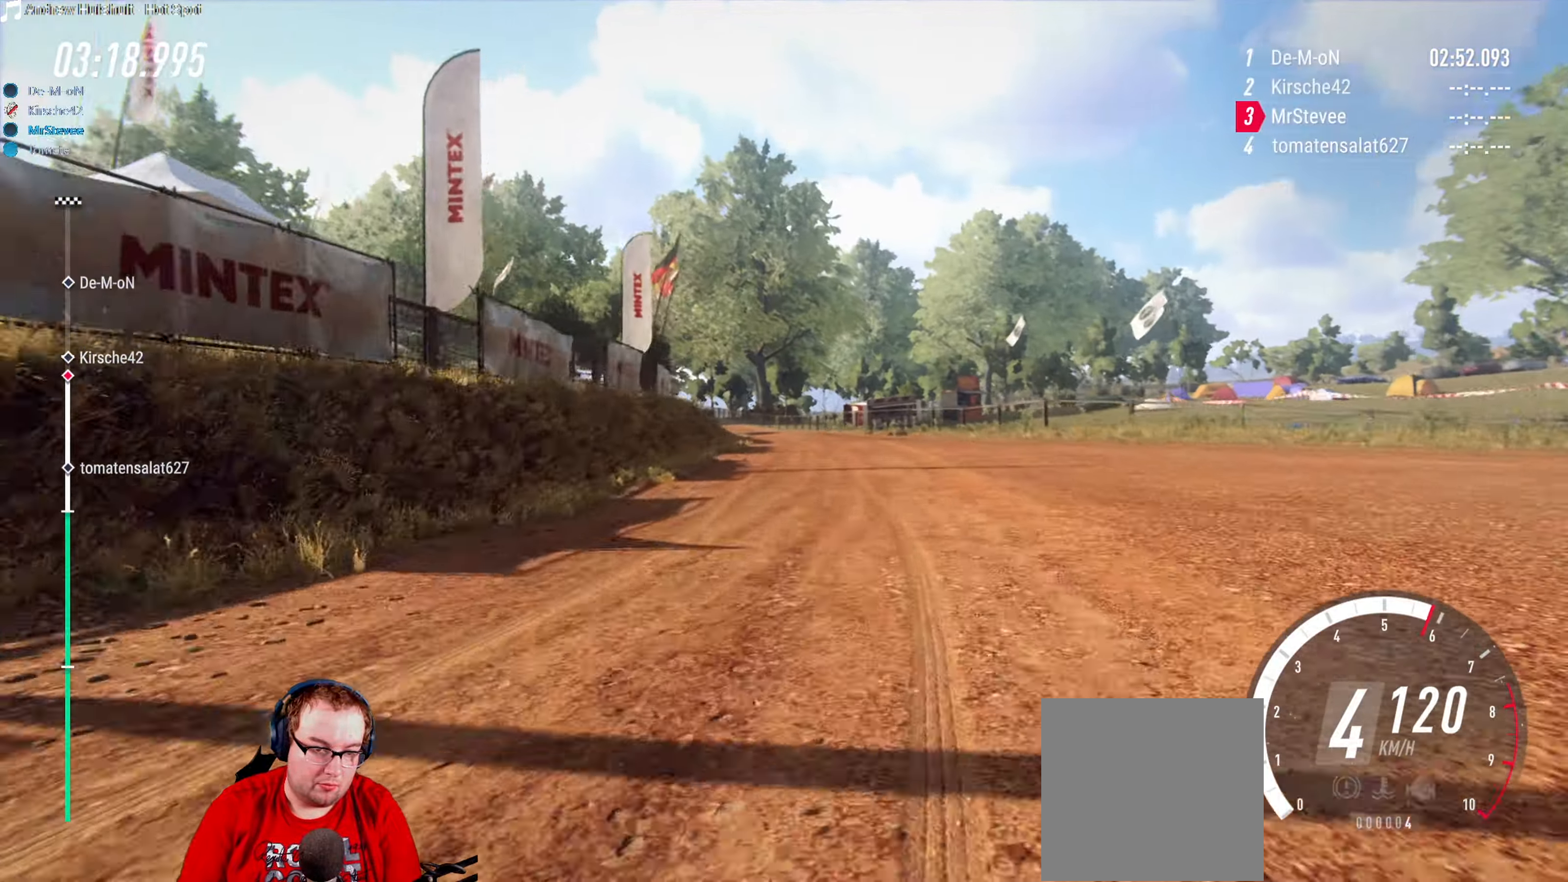
{"dt_ms": 500, "buttons": [], "left_stick": "center", "right_stick": "center", "events": [[334, "R2", "down"], [334, "left_stick", "down-left"], [467, "R2", "up"], [500, "left_stick", "center"]]}
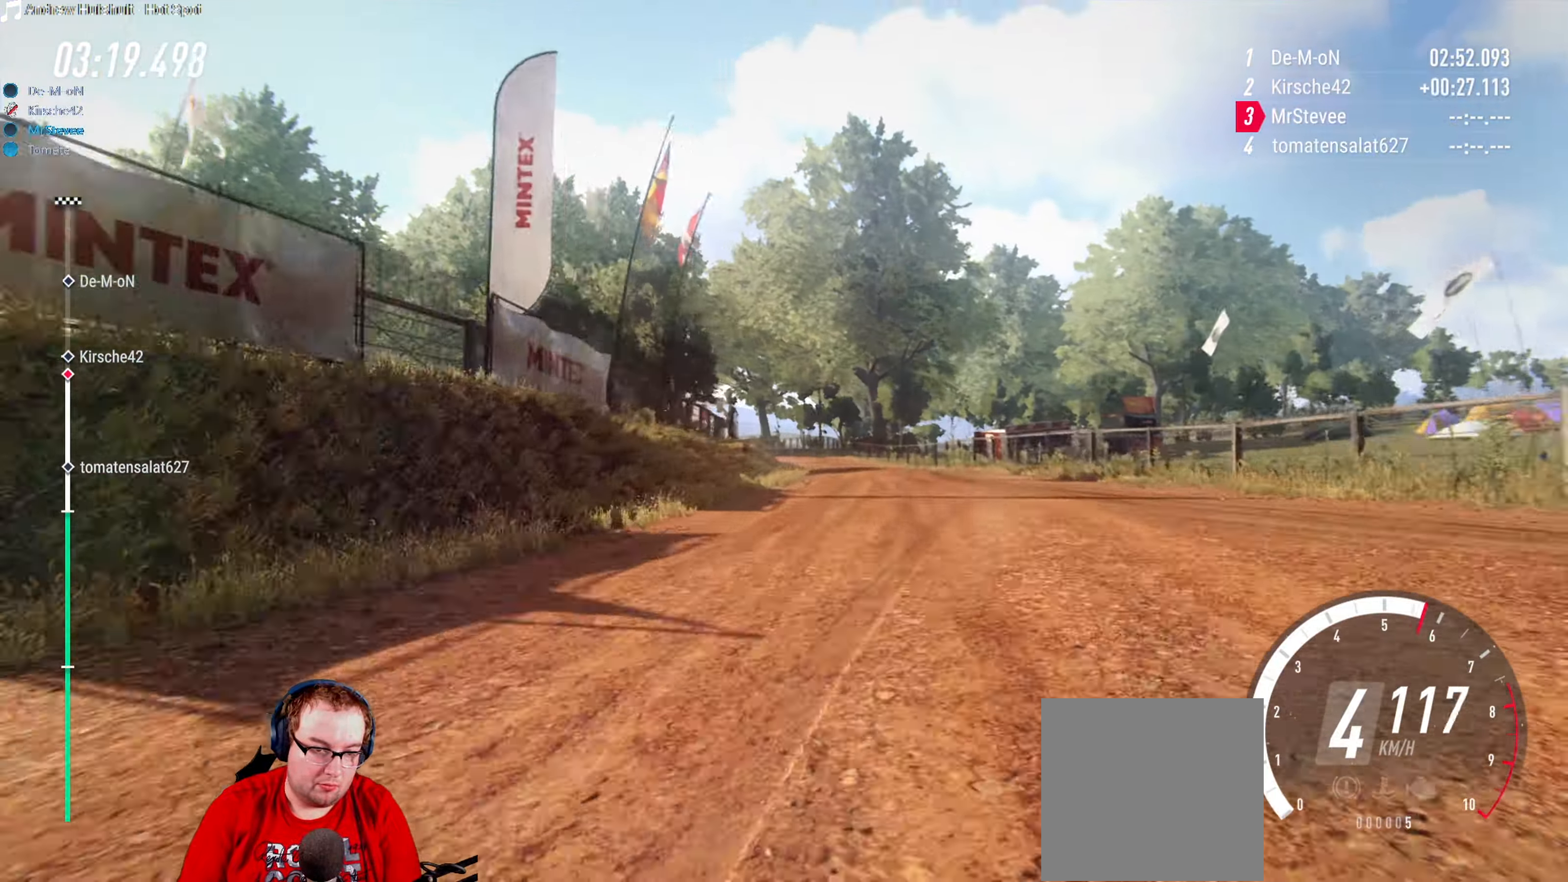
{"dt_ms": 500, "buttons": ["R2"], "left_stick": "center", "right_stick": "center", "events": [[417, "R2", "down"]]}
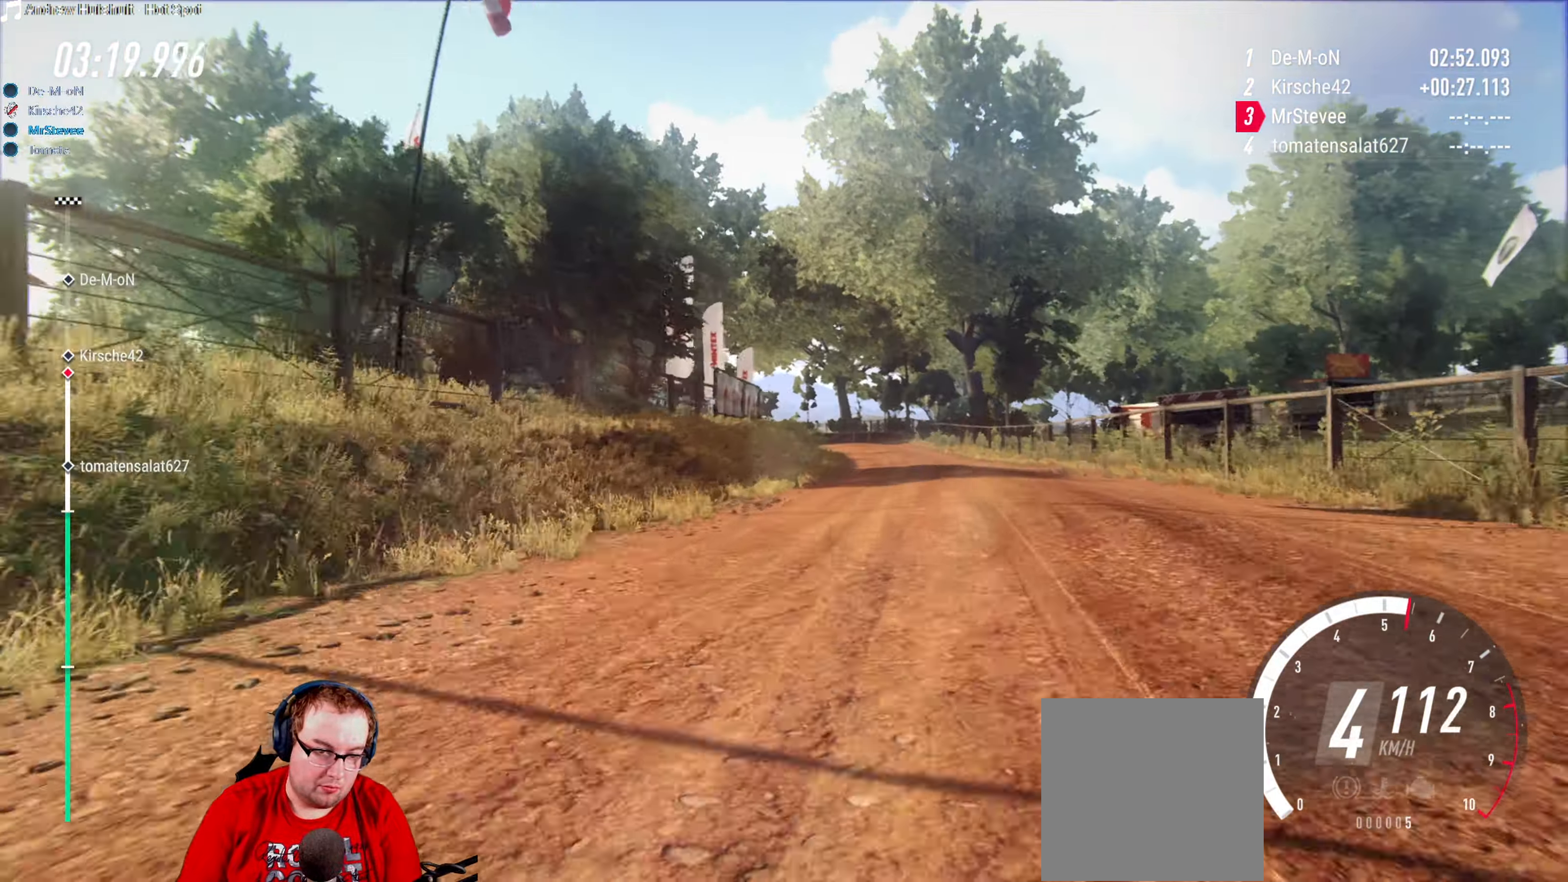
{"dt_ms": 500, "buttons": ["R2"], "left_stick": "center", "right_stick": "center", "events": [[50, "left_stick", "right"], [284, "left_stick", "center"]]}
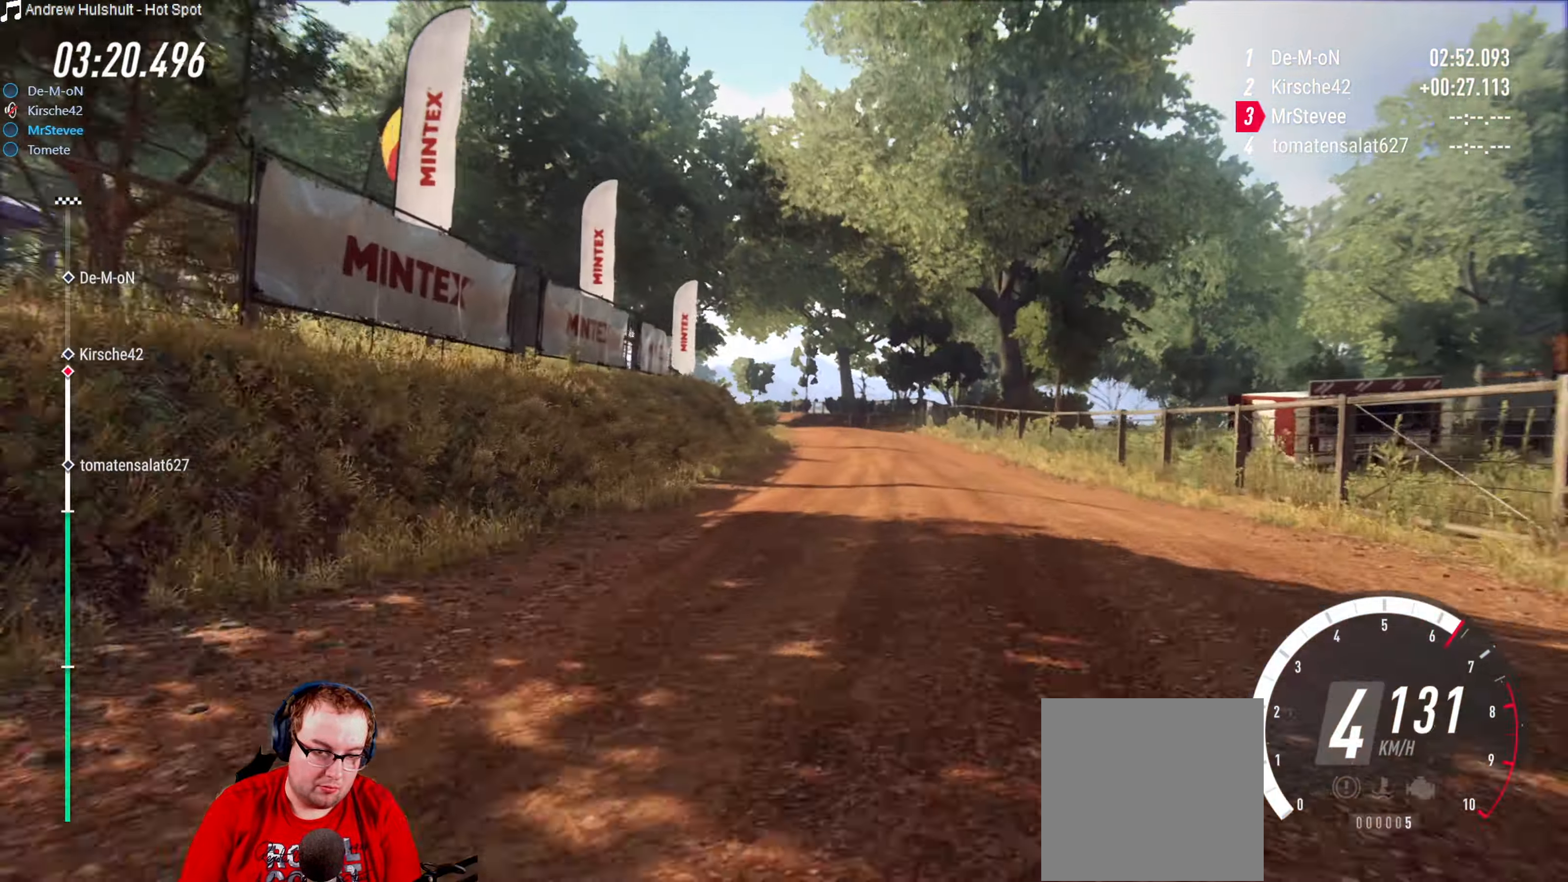
{"dt_ms": 500, "buttons": [], "left_stick": "center", "right_stick": "center", "events": [[100, "left_stick", "down-left"], [200, "R2", "up"], [434, "left_stick", "center"]]}
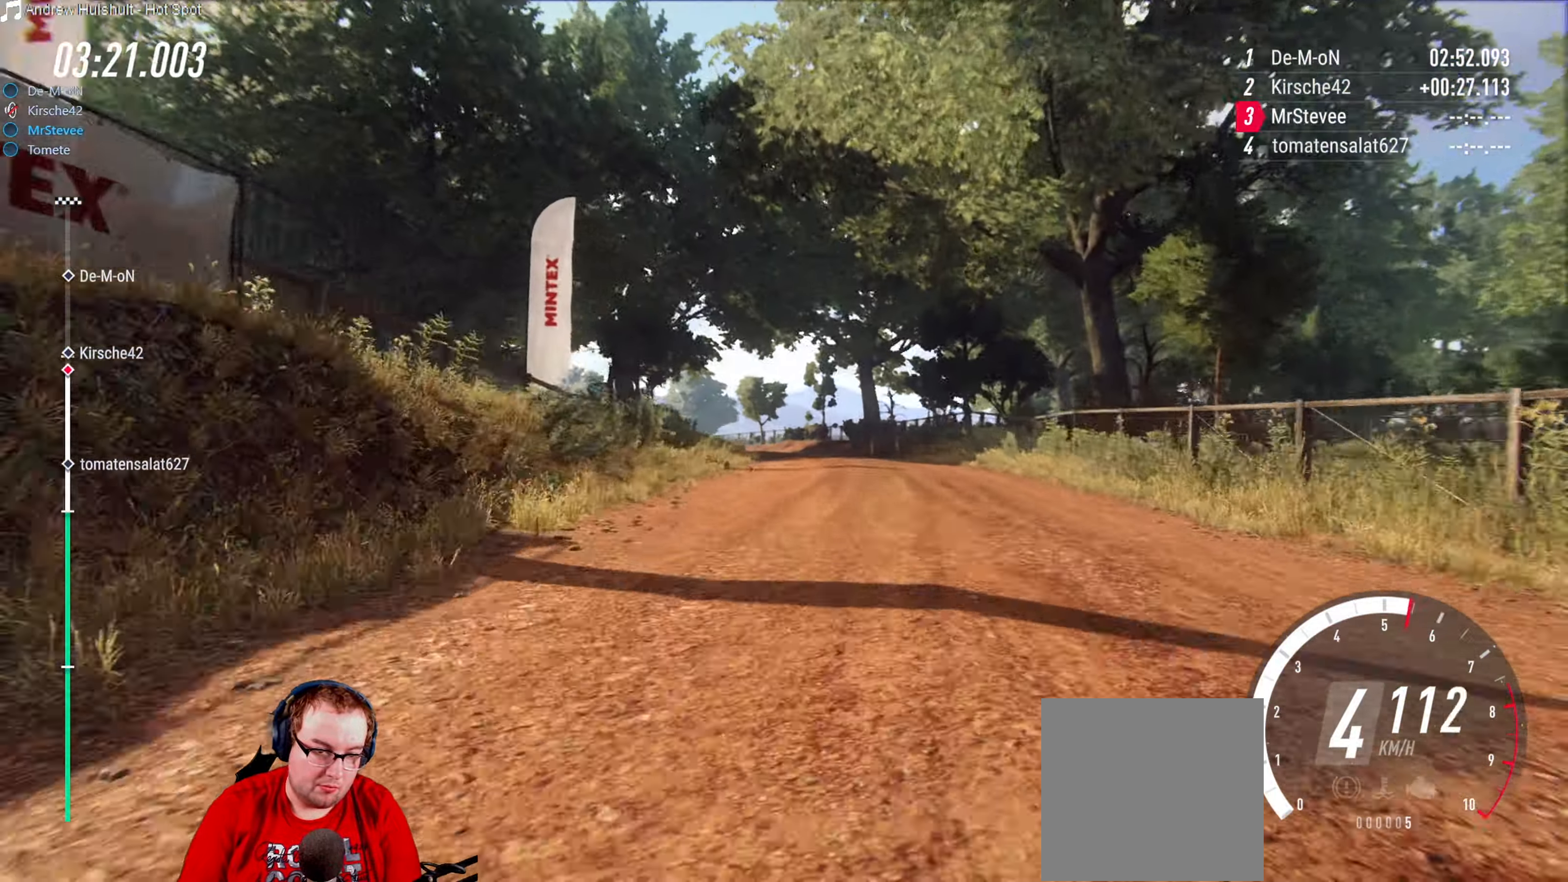
{"dt_ms": 500, "buttons": ["R2"], "left_stick": "right", "right_stick": "center", "events": [[400, "R2", "down"], [434, "left_stick", "right"]]}
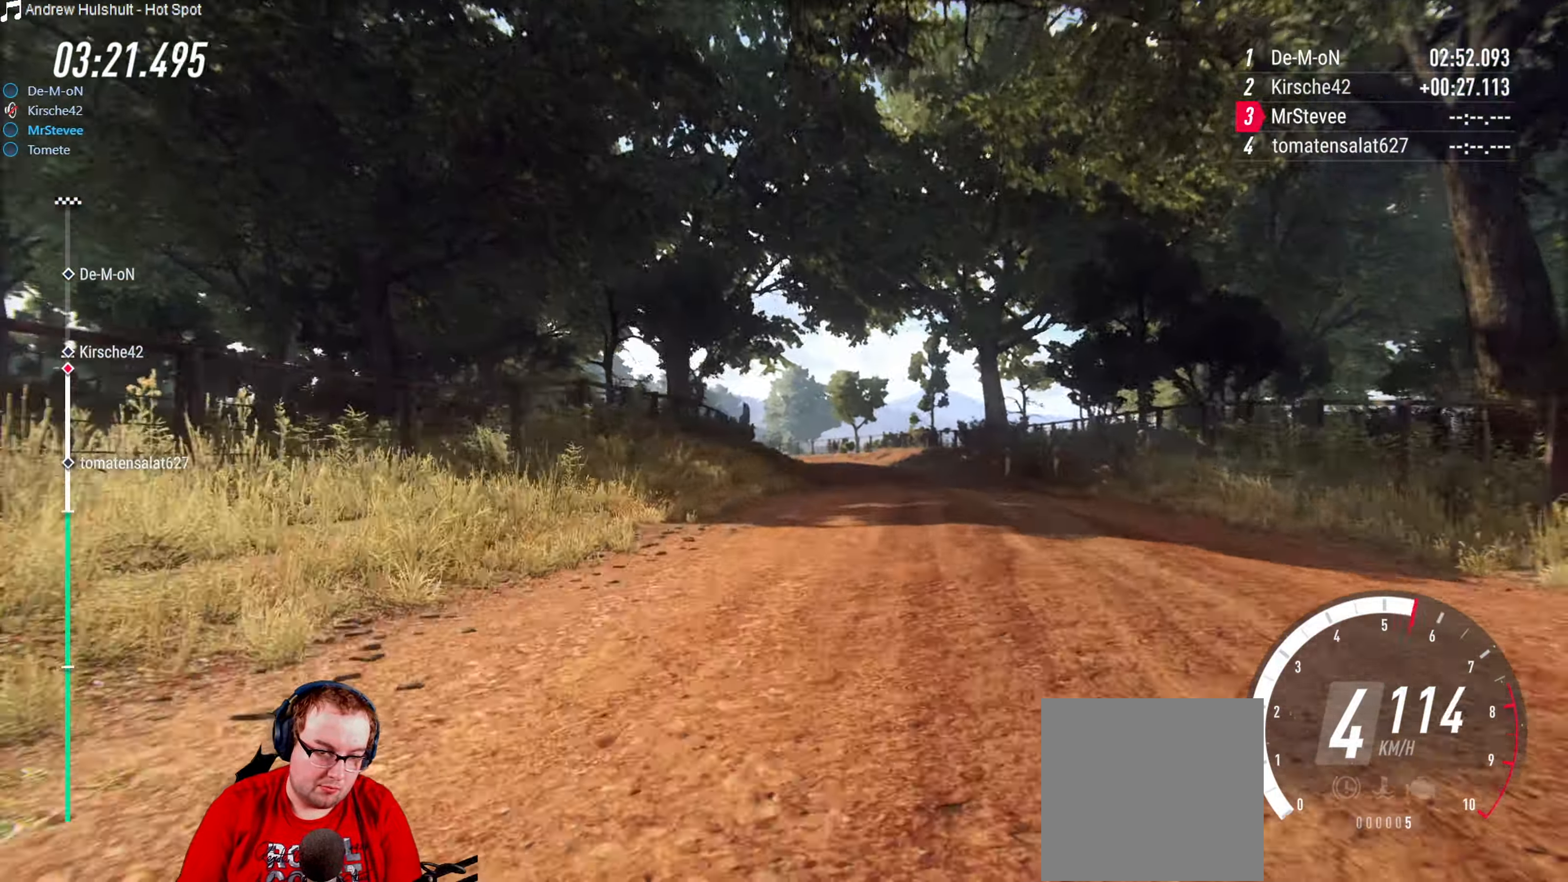
{"dt_ms": 500, "buttons": [], "left_stick": "down-left", "right_stick": "center", "events": [[150, "left_stick", "center"], [300, "left_stick", "down-left"], [366, "R2", "up"]]}
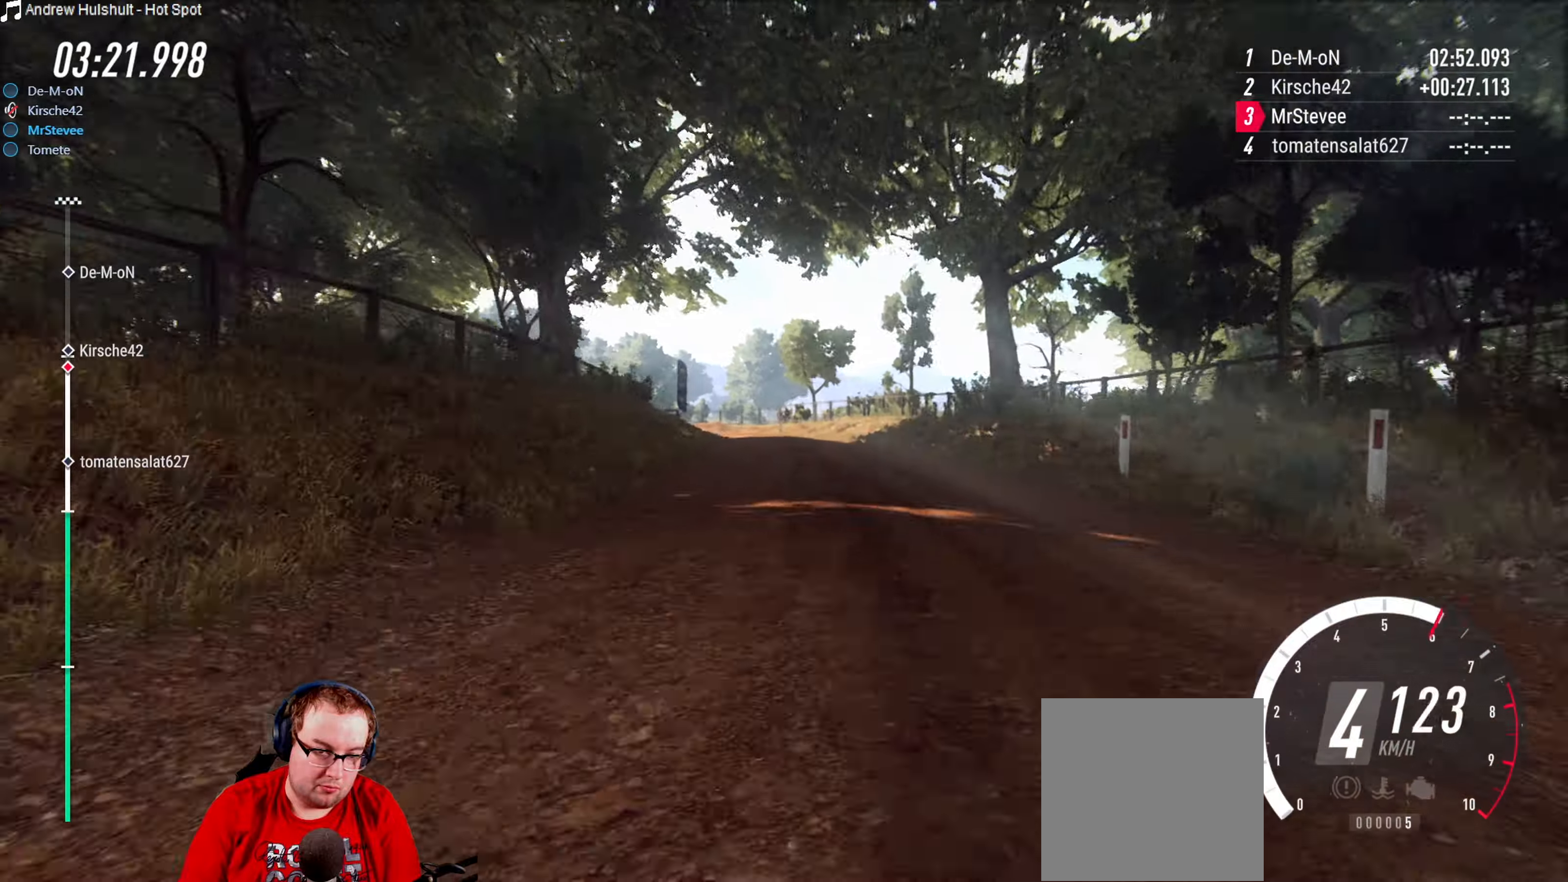
{"dt_ms": 500, "buttons": ["R2"], "left_stick": "down-left", "right_stick": "center", "events": [[133, "left_stick", "center"], [383, "R2", "down"], [466, "left_stick", "down-left"]]}
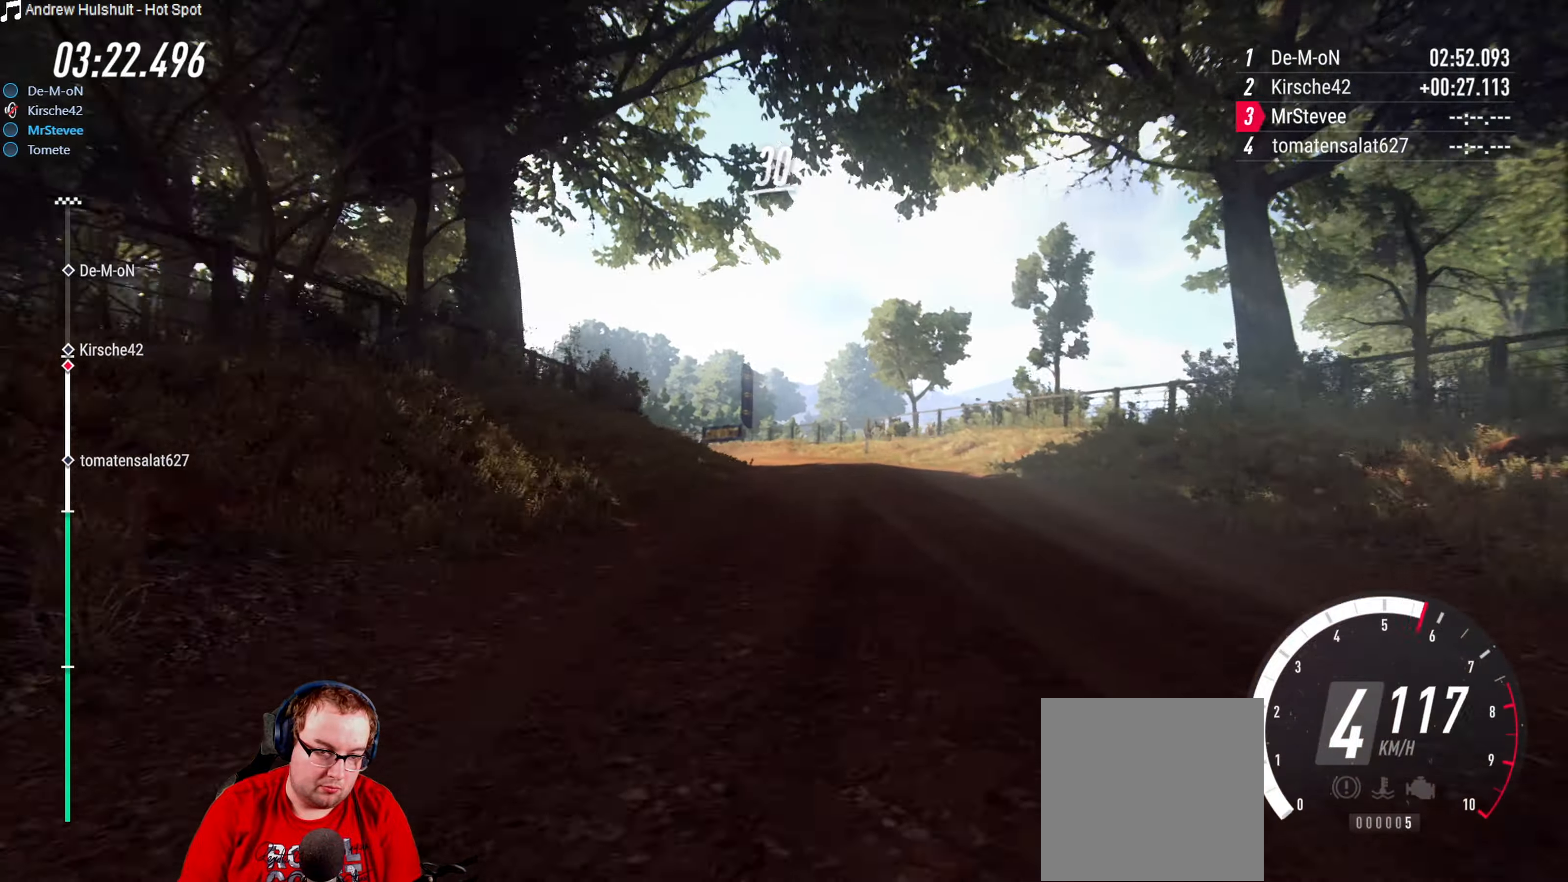
{"dt_ms": 500, "buttons": ["L2"], "left_stick": "down-left", "right_stick": "center", "events": [[16, "R2", "up"], [100, "L2", "down"], [183, "left_stick", "center"], [200, "L2", "up"], [350, "left_stick", "down-left"], [400, "L2", "down"]]}
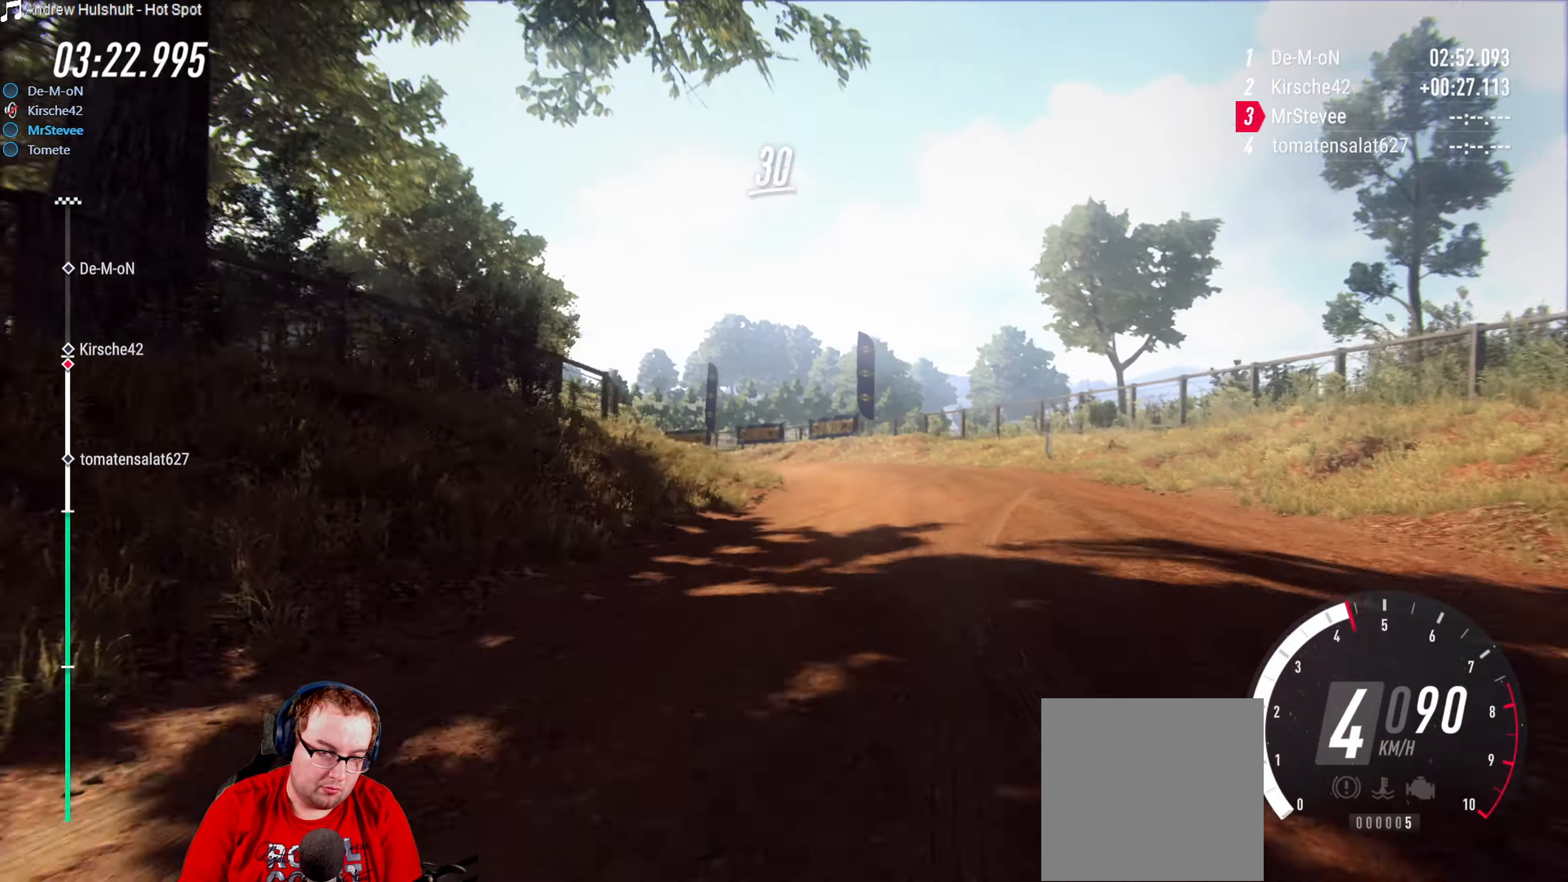
{"dt_ms": 500, "buttons": ["L2"], "left_stick": "down-left", "right_stick": "center", "events": [[183, "L2", "up"], [183, "left_stick", "center"], [266, "left_stick", "down"], [283, "L2", "down"], [366, "left_stick", "left"], [433, "left_stick", "down-left"]]}
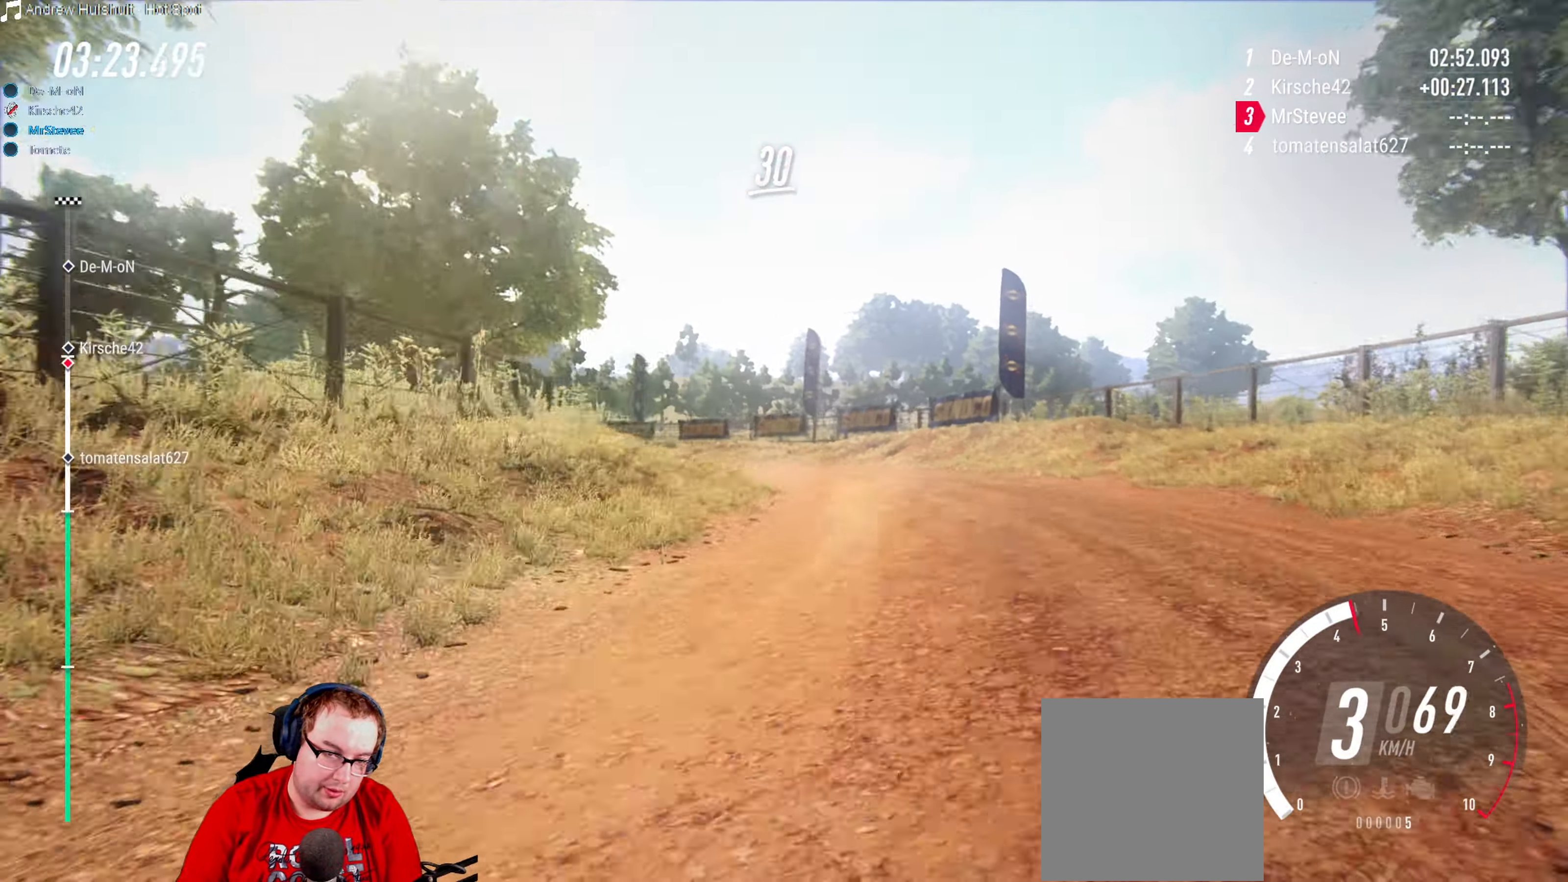
{"dt_ms": 500, "buttons": [], "left_stick": "down-left", "right_stick": "center", "events": [[66, "L2", "up"], [83, "left_stick", "center"], [183, "left_stick", "down-left"], [233, "L2", "down"], [450, "L2", "up"]]}
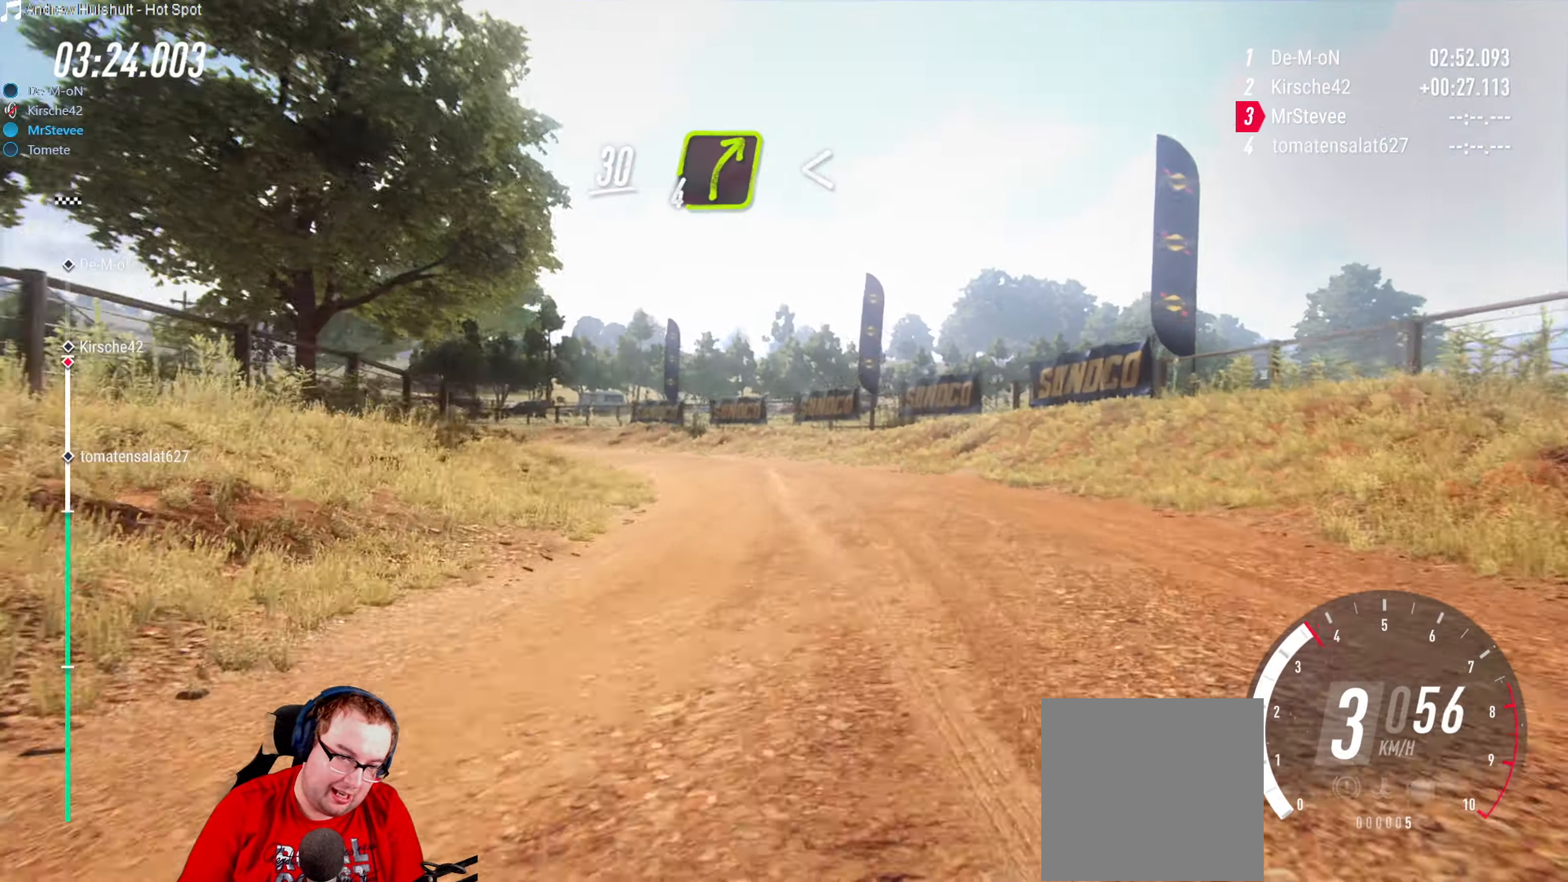
{"dt_ms": 500, "buttons": [], "left_stick": "down-left", "right_stick": "center", "events": [[400, "left_stick", "center"], [433, "R2", "down"], [450, "left_stick", "down-left"], [500, "R2", "up"]]}
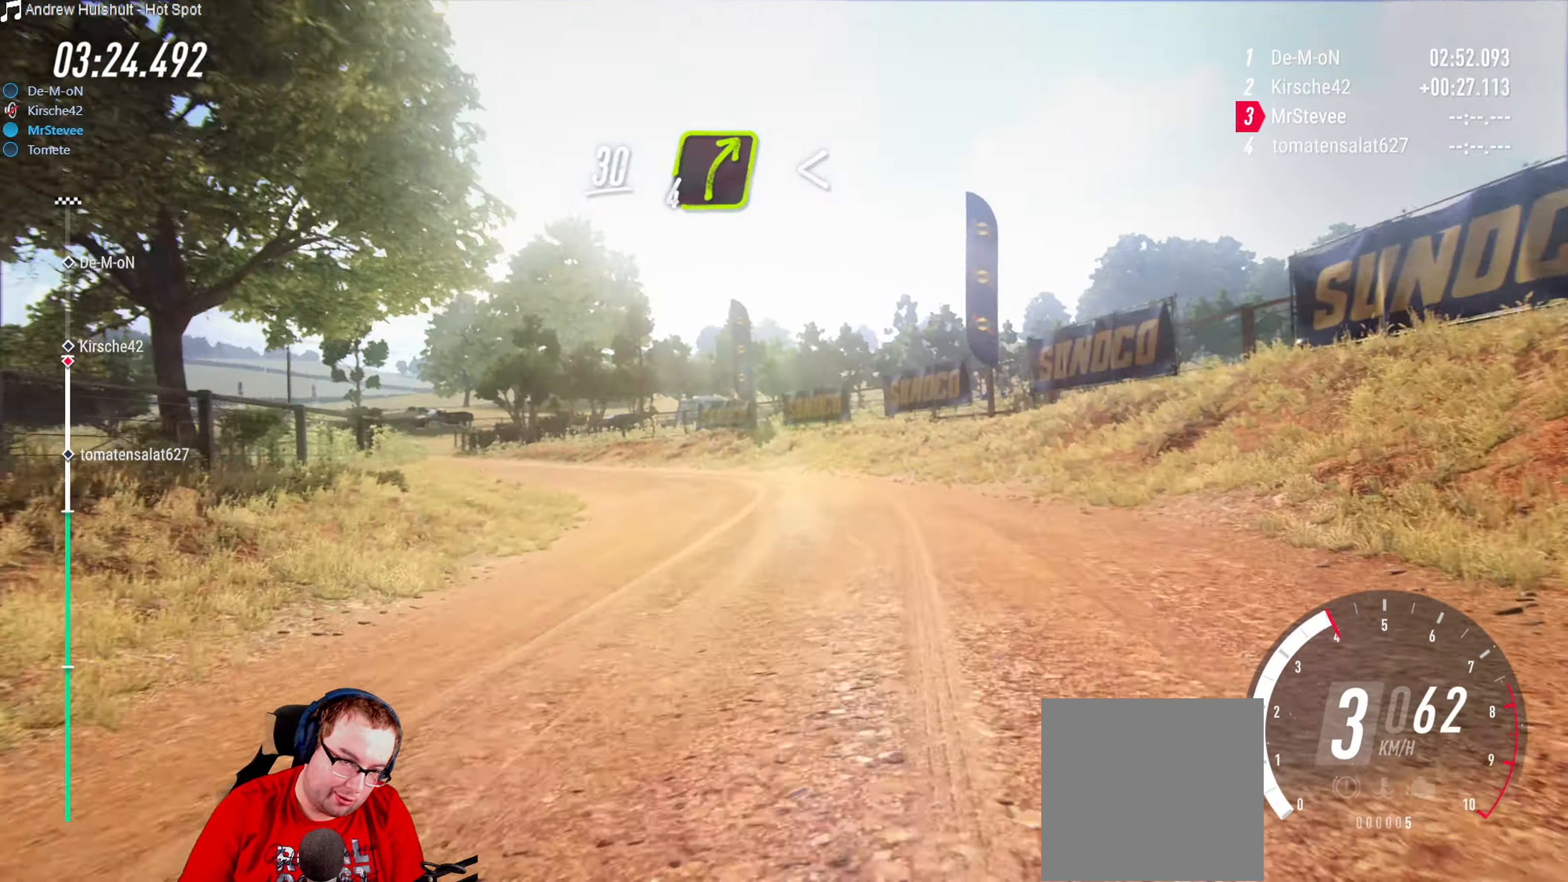
{"dt_ms": 500, "buttons": ["R2"], "left_stick": "down-left", "right_stick": "center", "events": [[350, "R2", "down"]]}
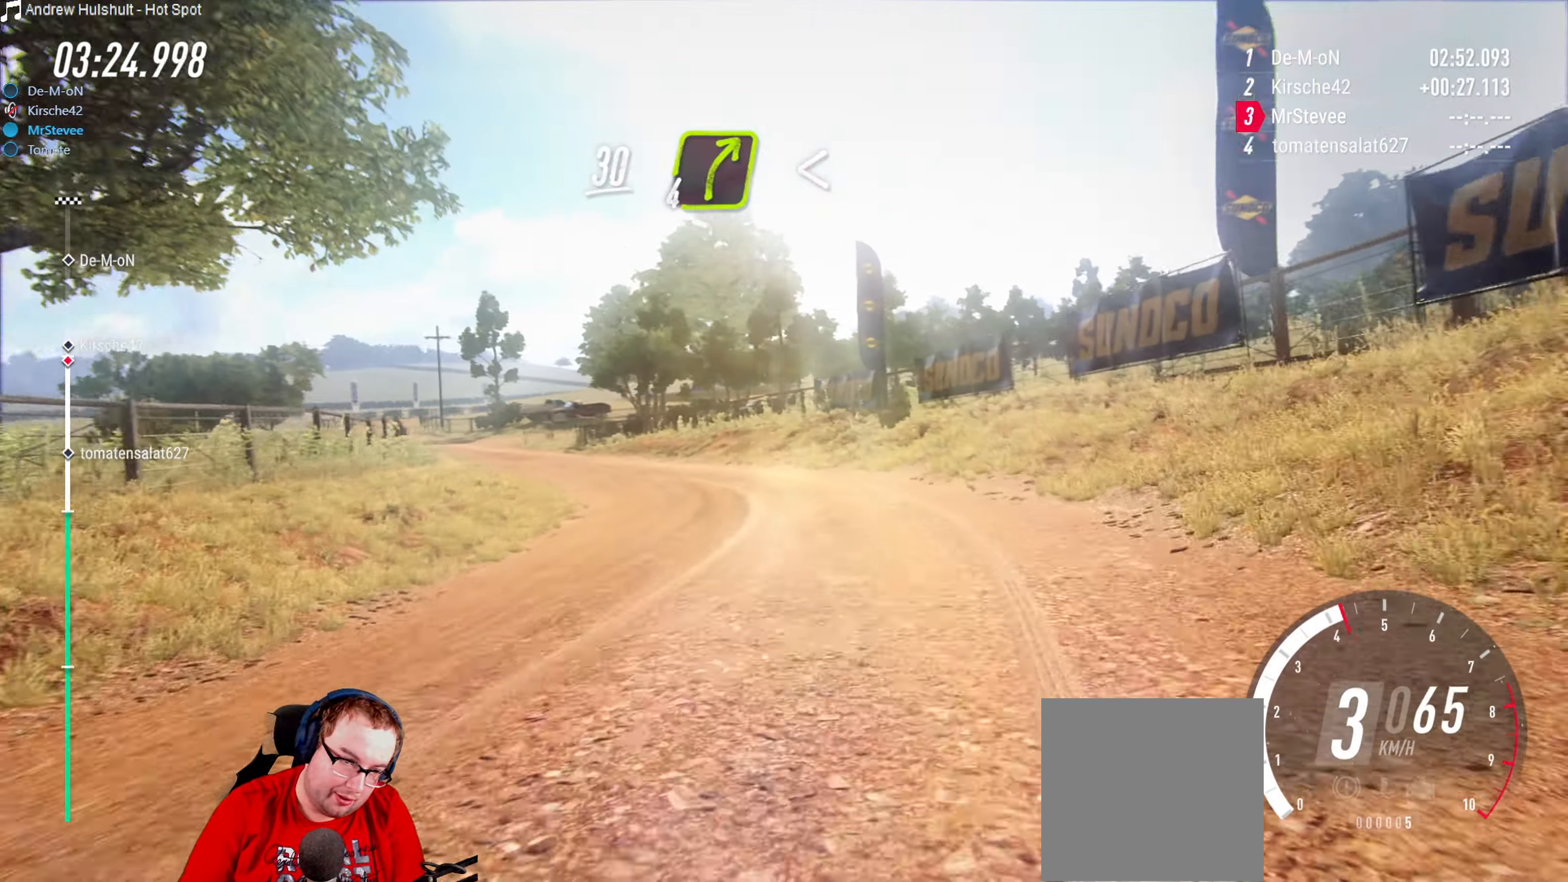
{"dt_ms": 500, "buttons": [], "left_stick": "center", "right_stick": "center", "events": [[116, "left_stick", "center"], [466, "R2", "up"]]}